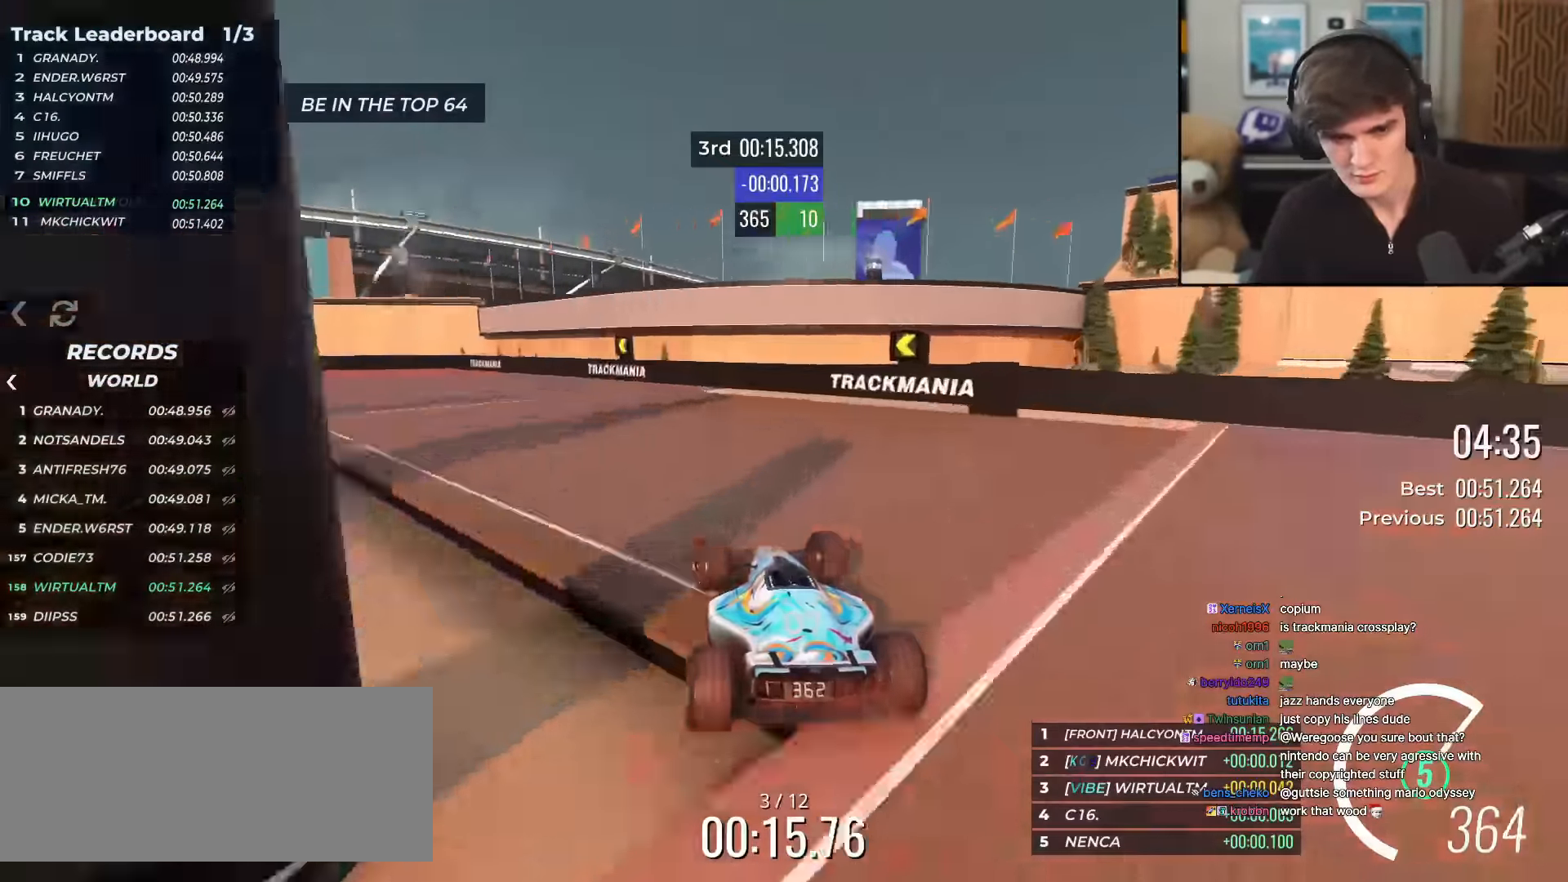
Gameplay with keyboard; each line is a JSON object with the keys held at the frame after it. "events" lists presses ("down") and releases ("up") of "brake", "down", "left", "right" and "up" between this image and that frame as [ms after this image, input, new state], when the widget could be followed in between. No other keys are recorded. Mouse input is not recorded. Key names are as the overlay labels them; some are game actions (e.g. jump) rather than physical keys.
{"keys": ["up"], "events": [[451, "left", "up"]]}
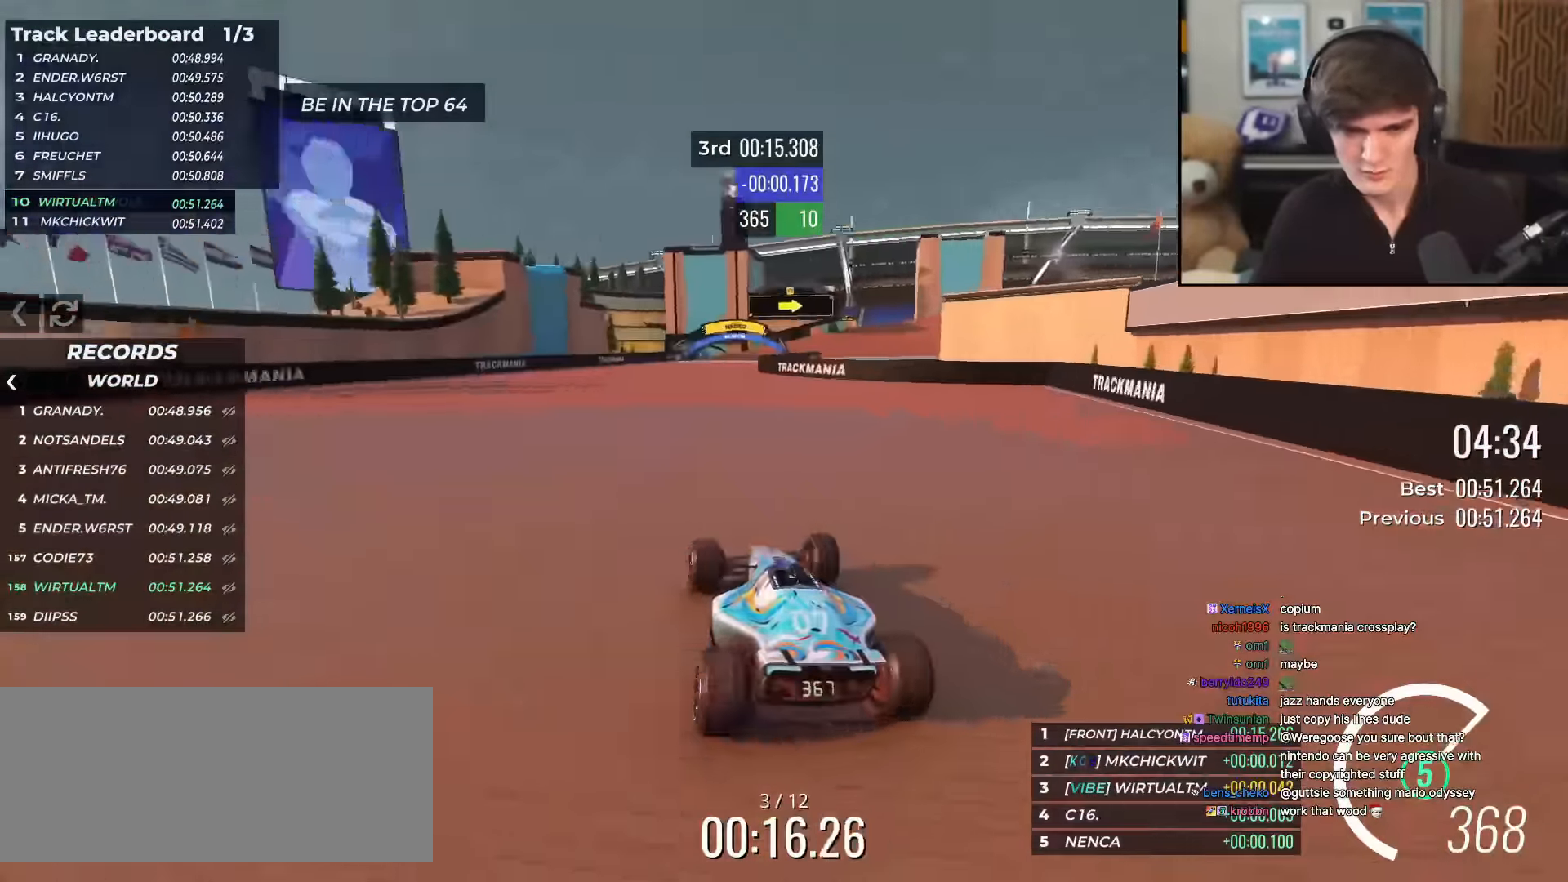
{"keys": ["right", "up"], "events": [[83, "right", "down"]]}
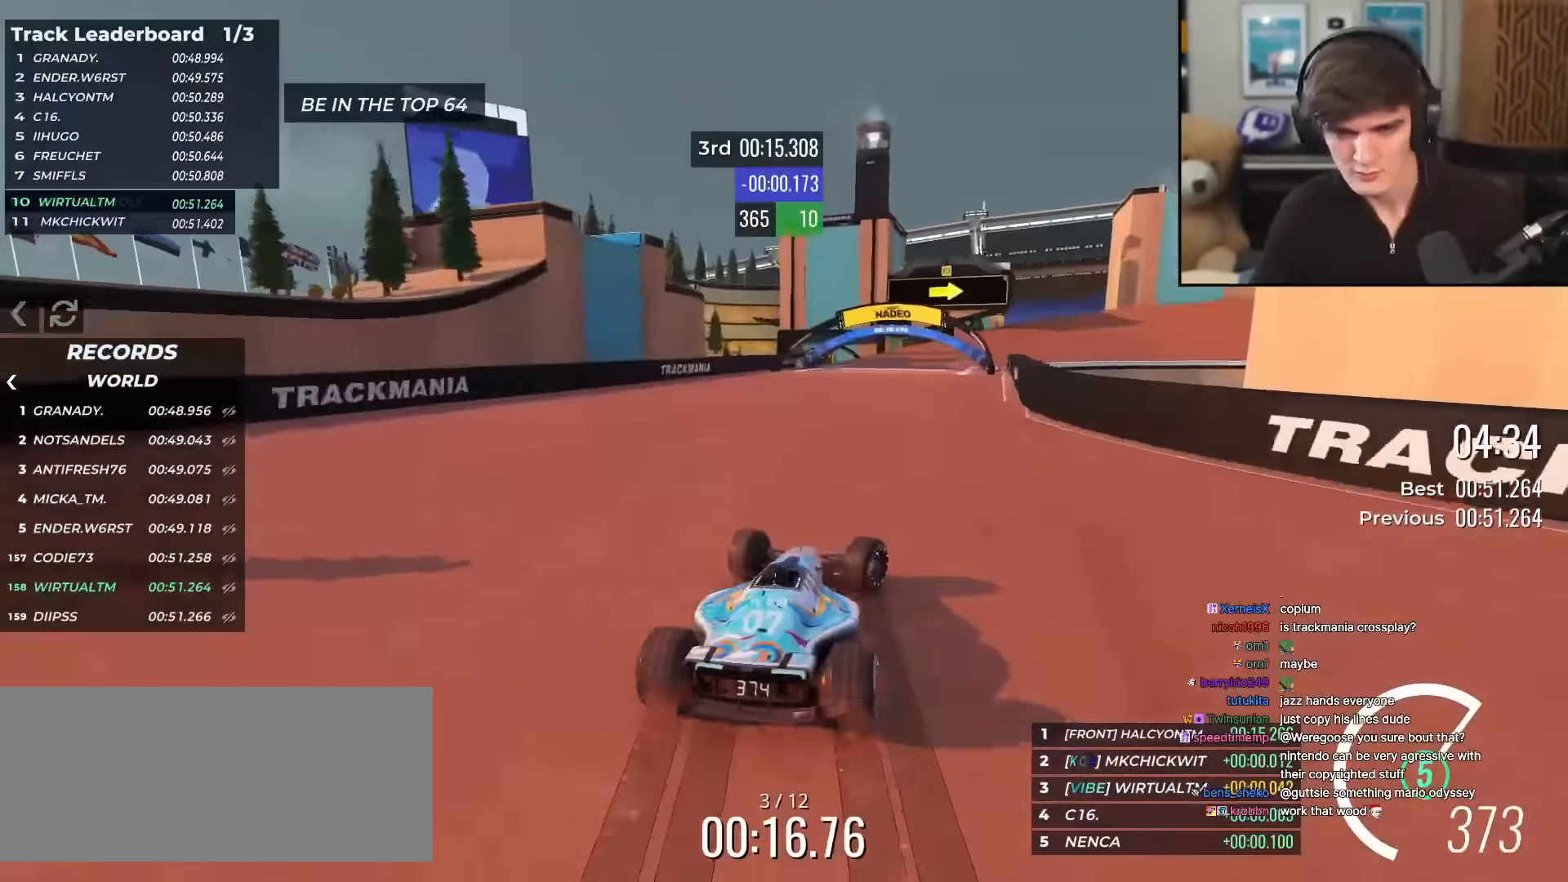
{"keys": ["right", "up"], "events": [[234, "right", "up"], [334, "right", "down"]]}
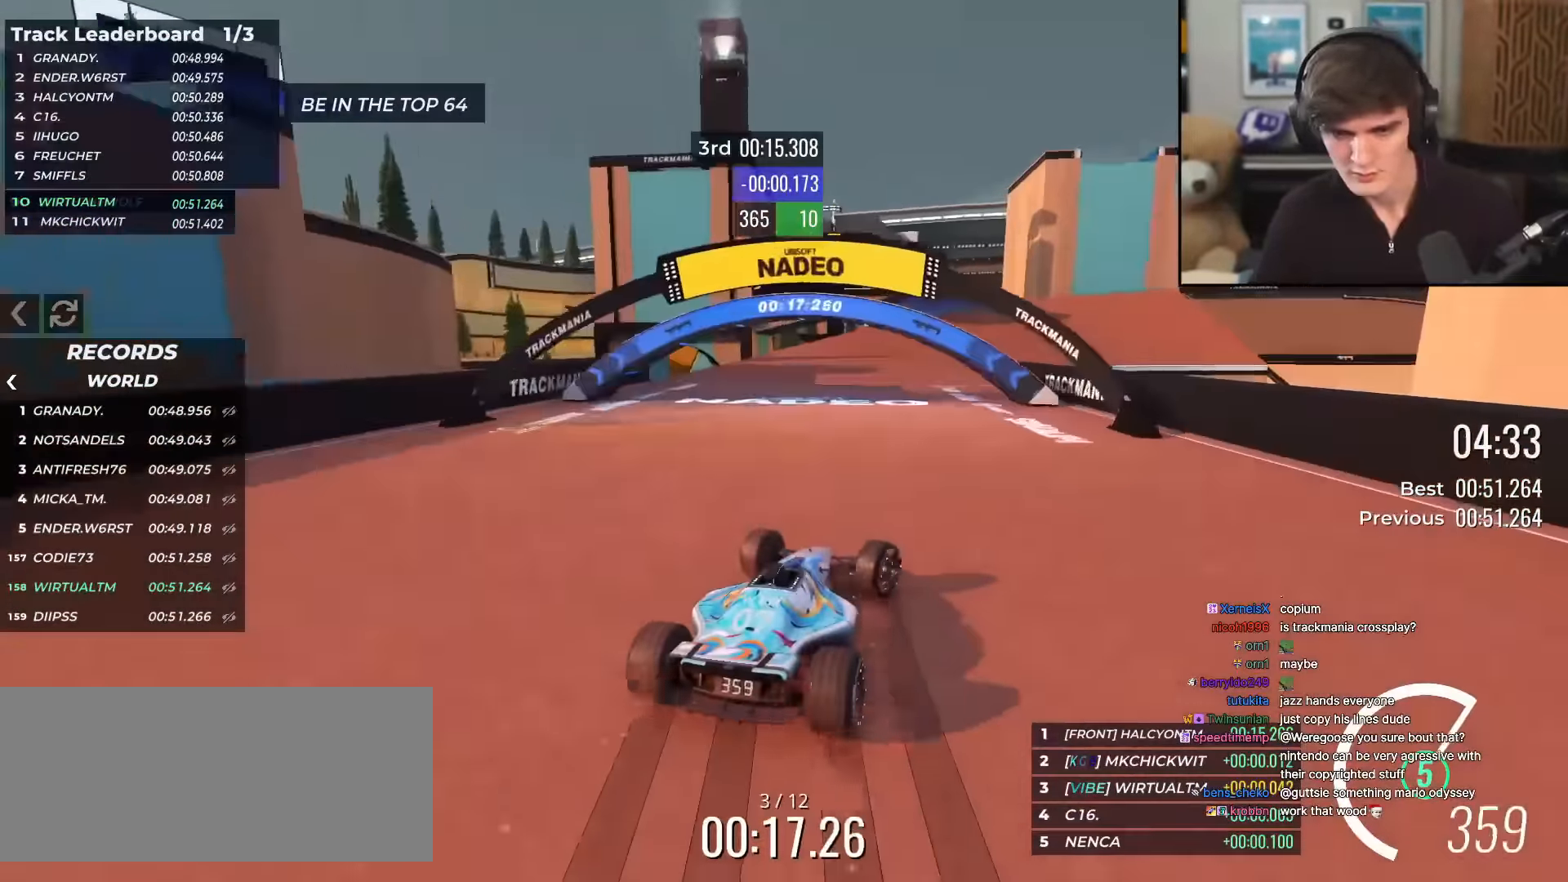
{"keys": ["right", "up"], "events": []}
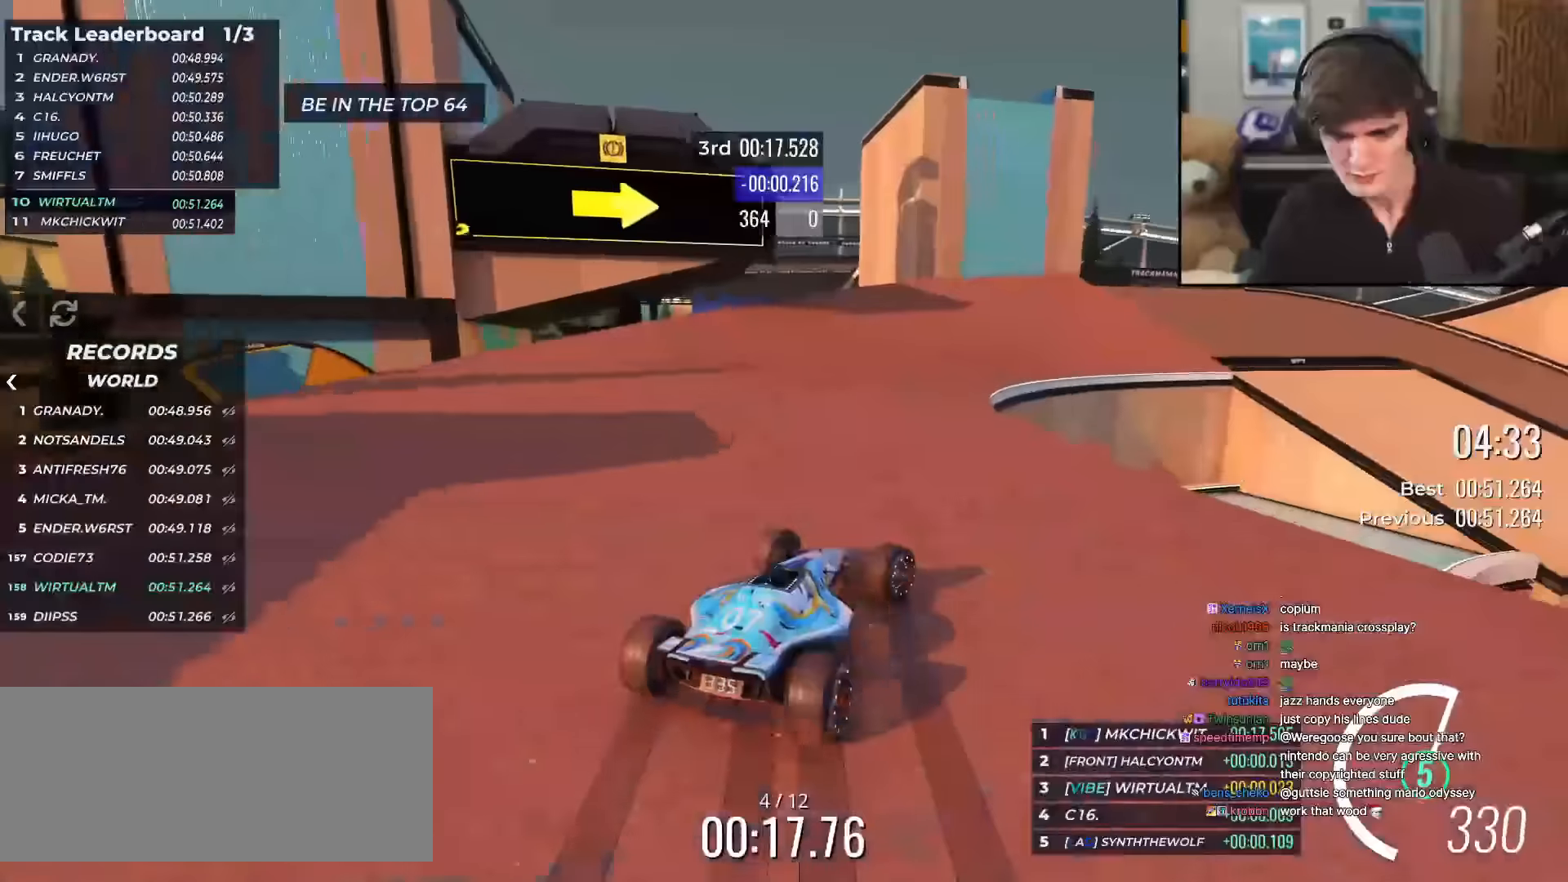
{"keys": ["up"], "events": [[234, "right", "up"], [417, "right", "down"], [501, "right", "up"]]}
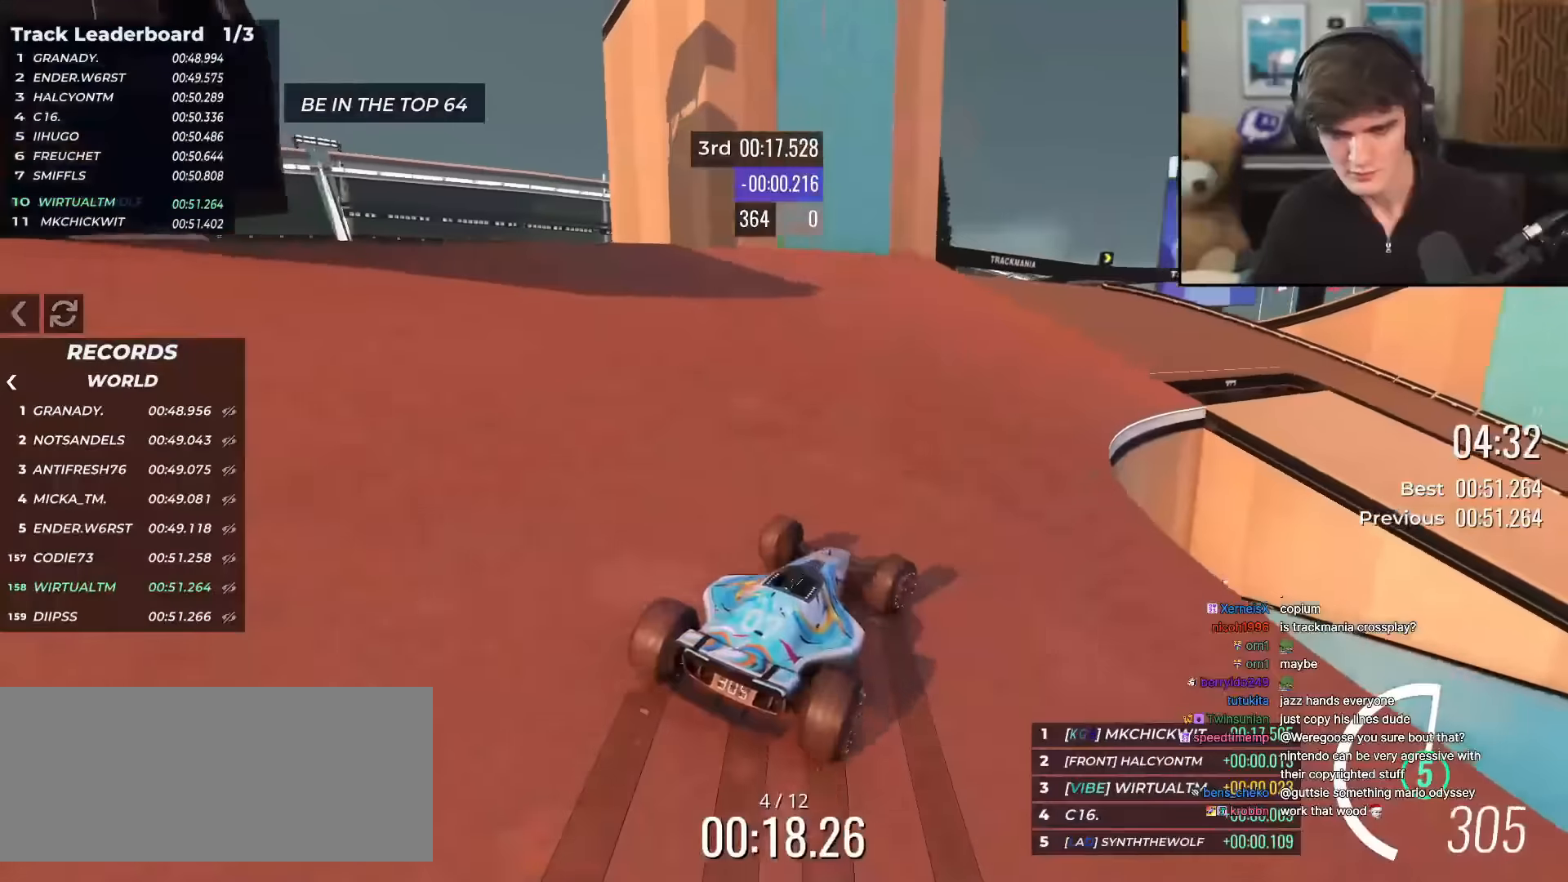
{"keys": ["right", "up"], "events": [[150, "right", "down"], [283, "right", "up"], [434, "right", "down"]]}
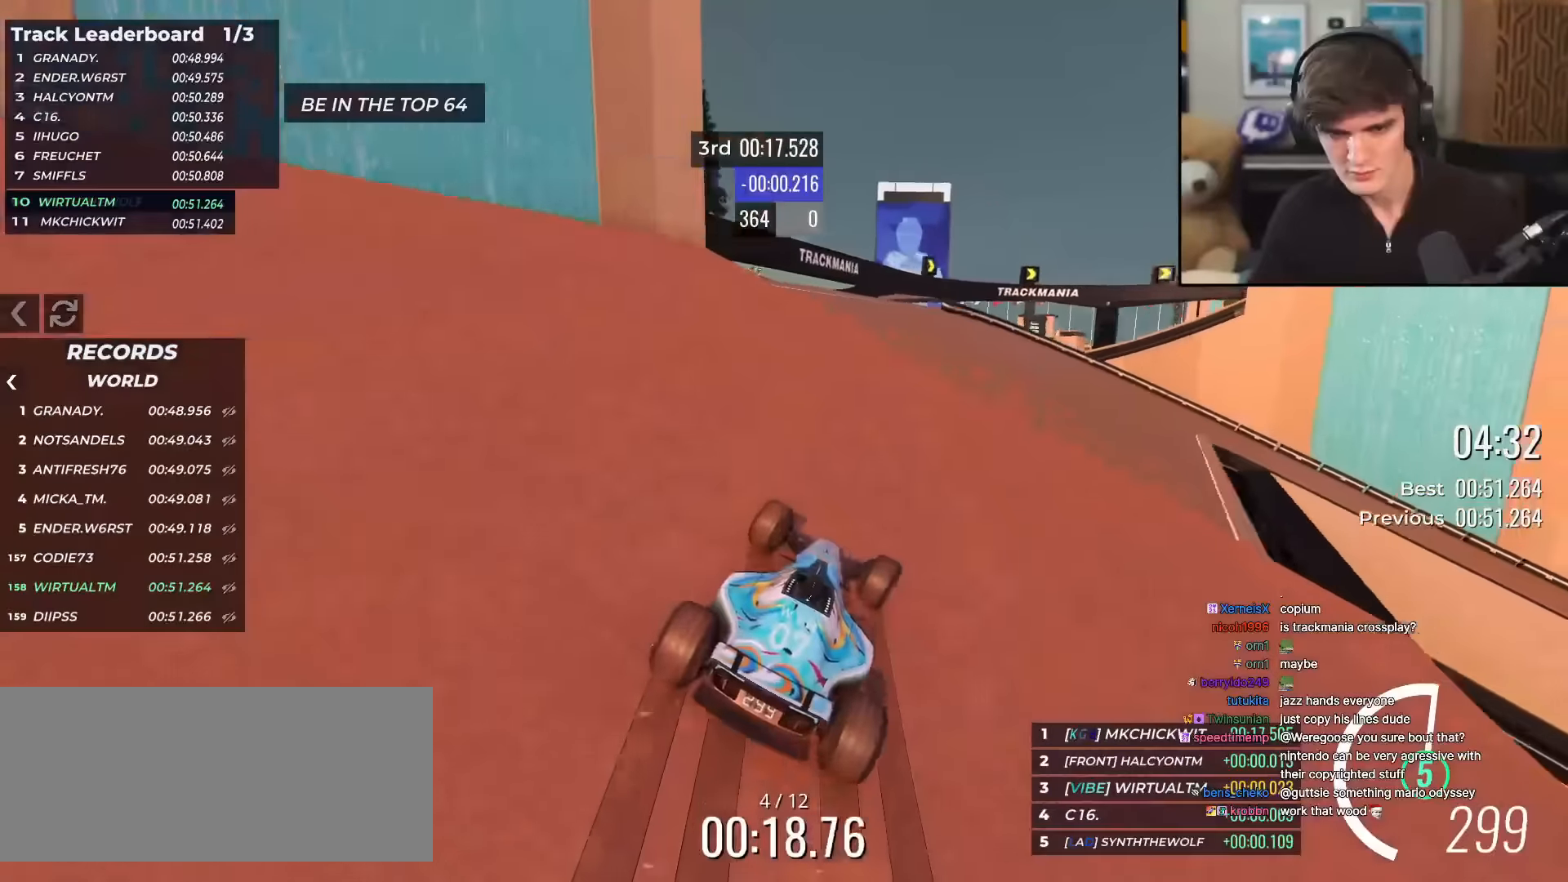
{"keys": ["right", "up"], "events": [[67, "right", "up"], [117, "right", "down"]]}
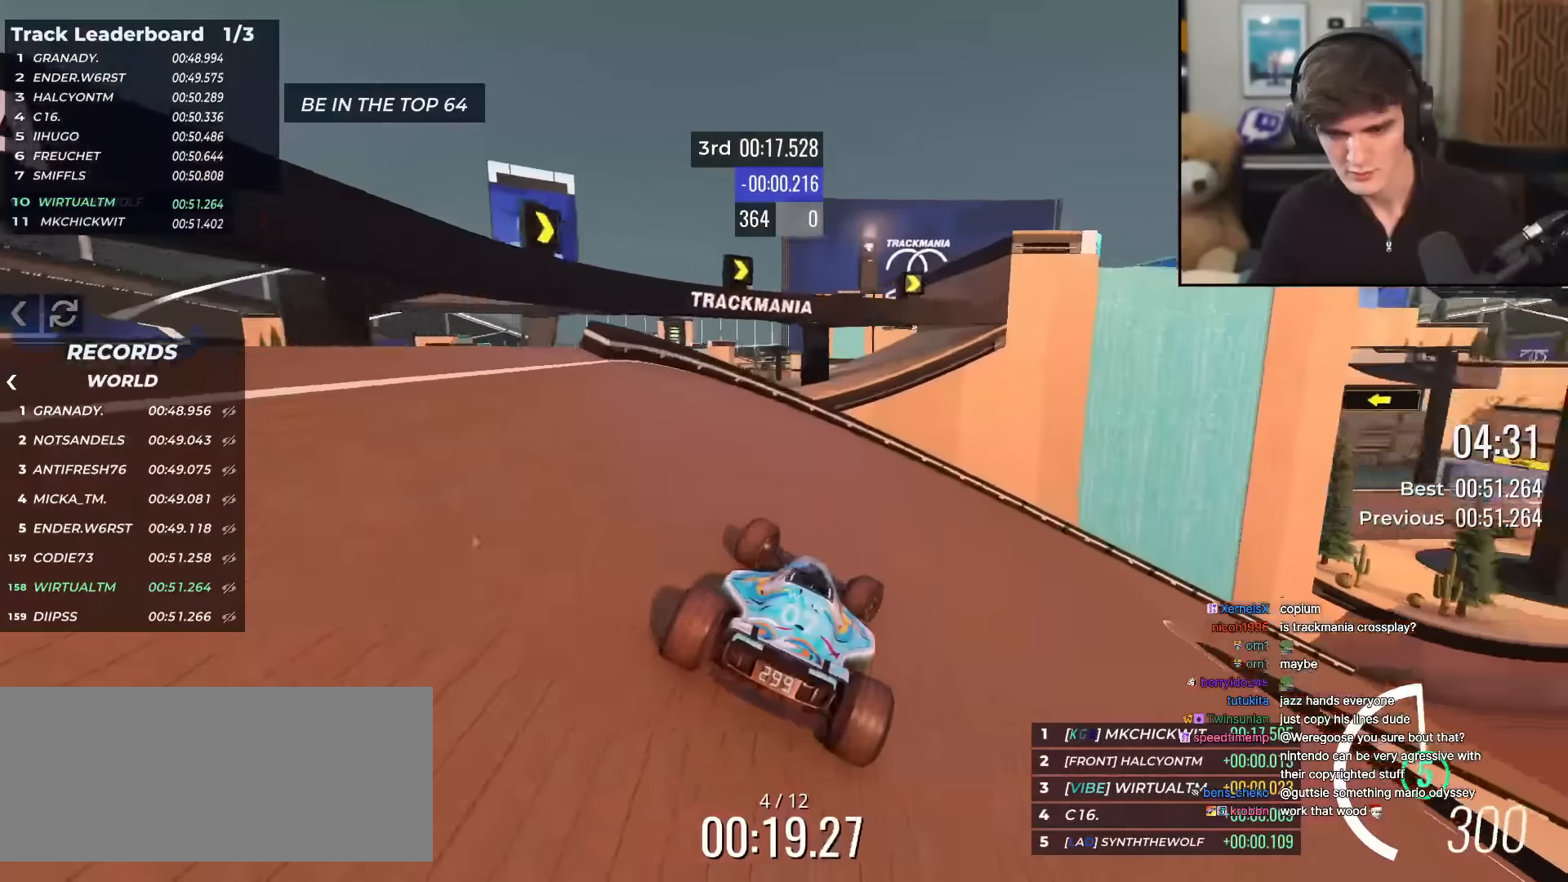
{"keys": ["right", "up"], "events": []}
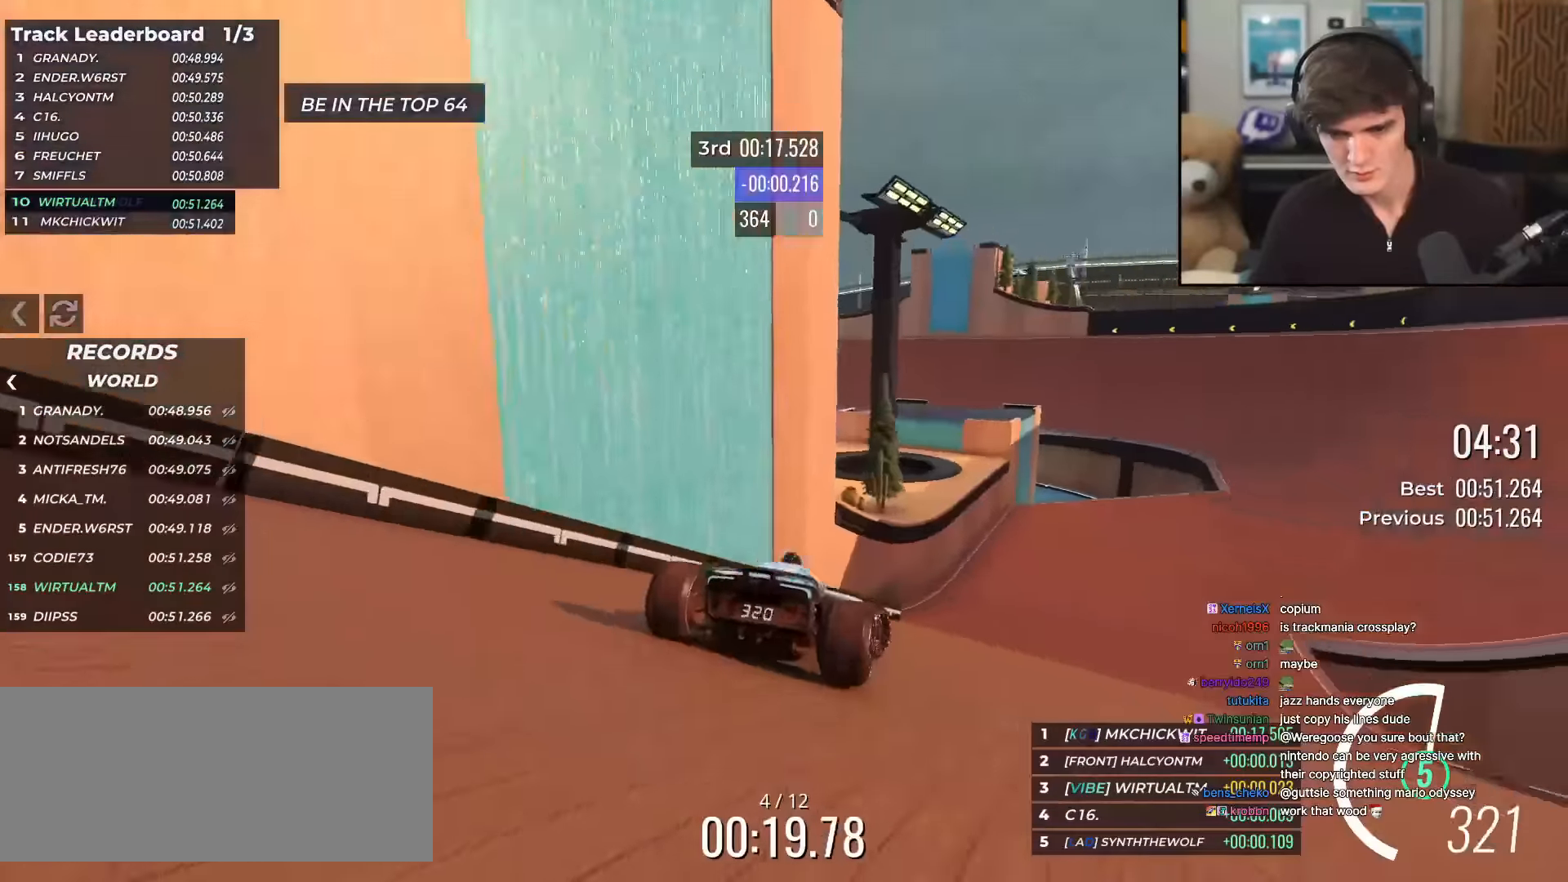
{"keys": ["up"], "events": [[234, "right", "up"], [367, "left", "down"], [451, "left", "up"]]}
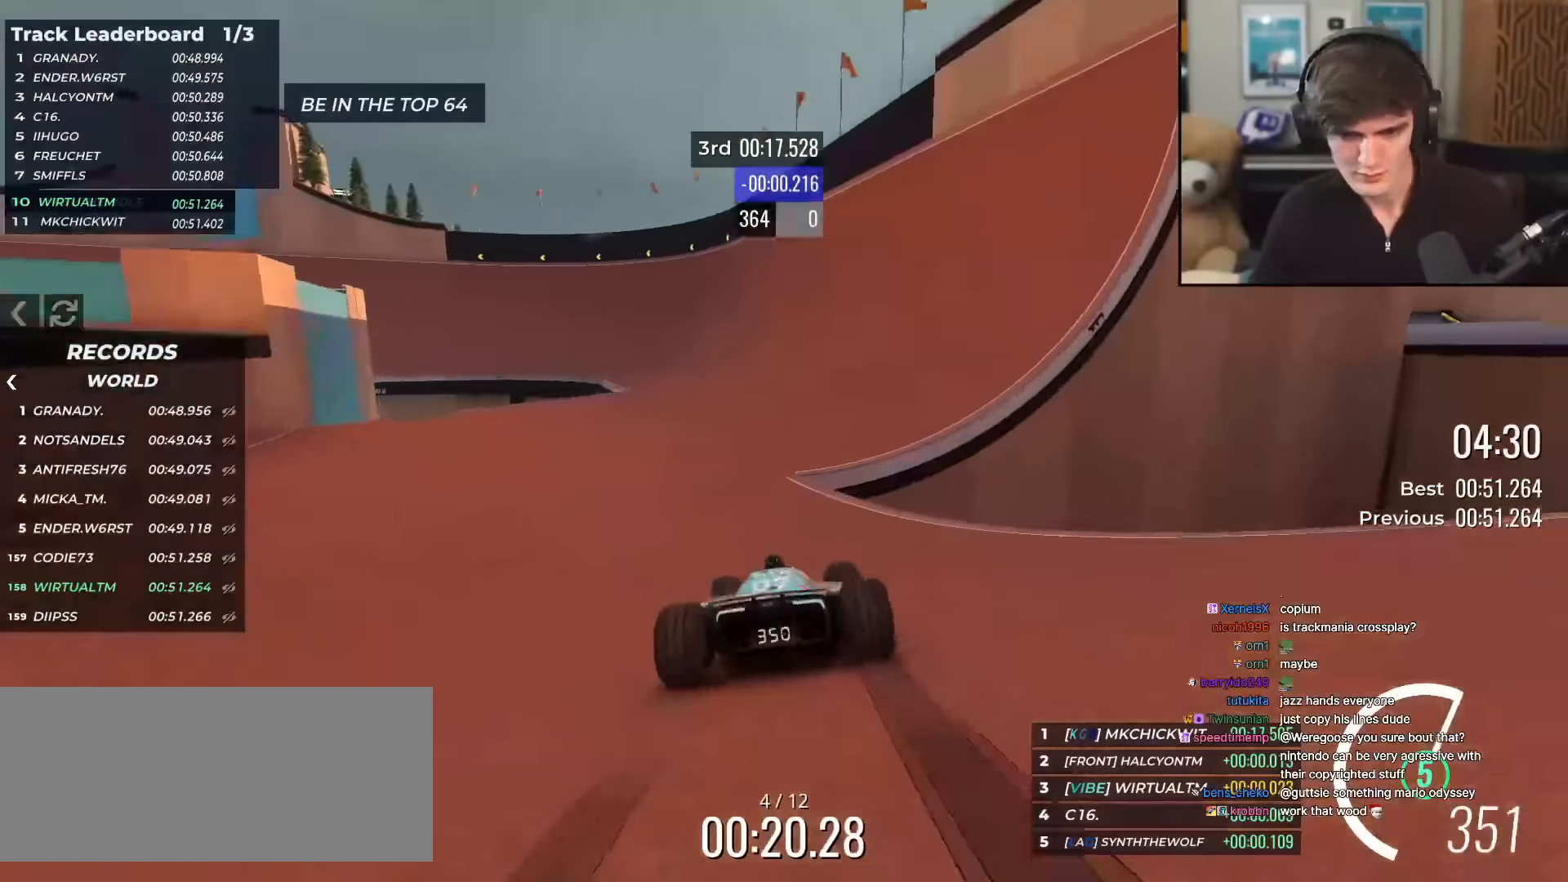
{"keys": ["left", "up"], "events": [[50, "right", "down"], [283, "right", "up"], [333, "left", "down"]]}
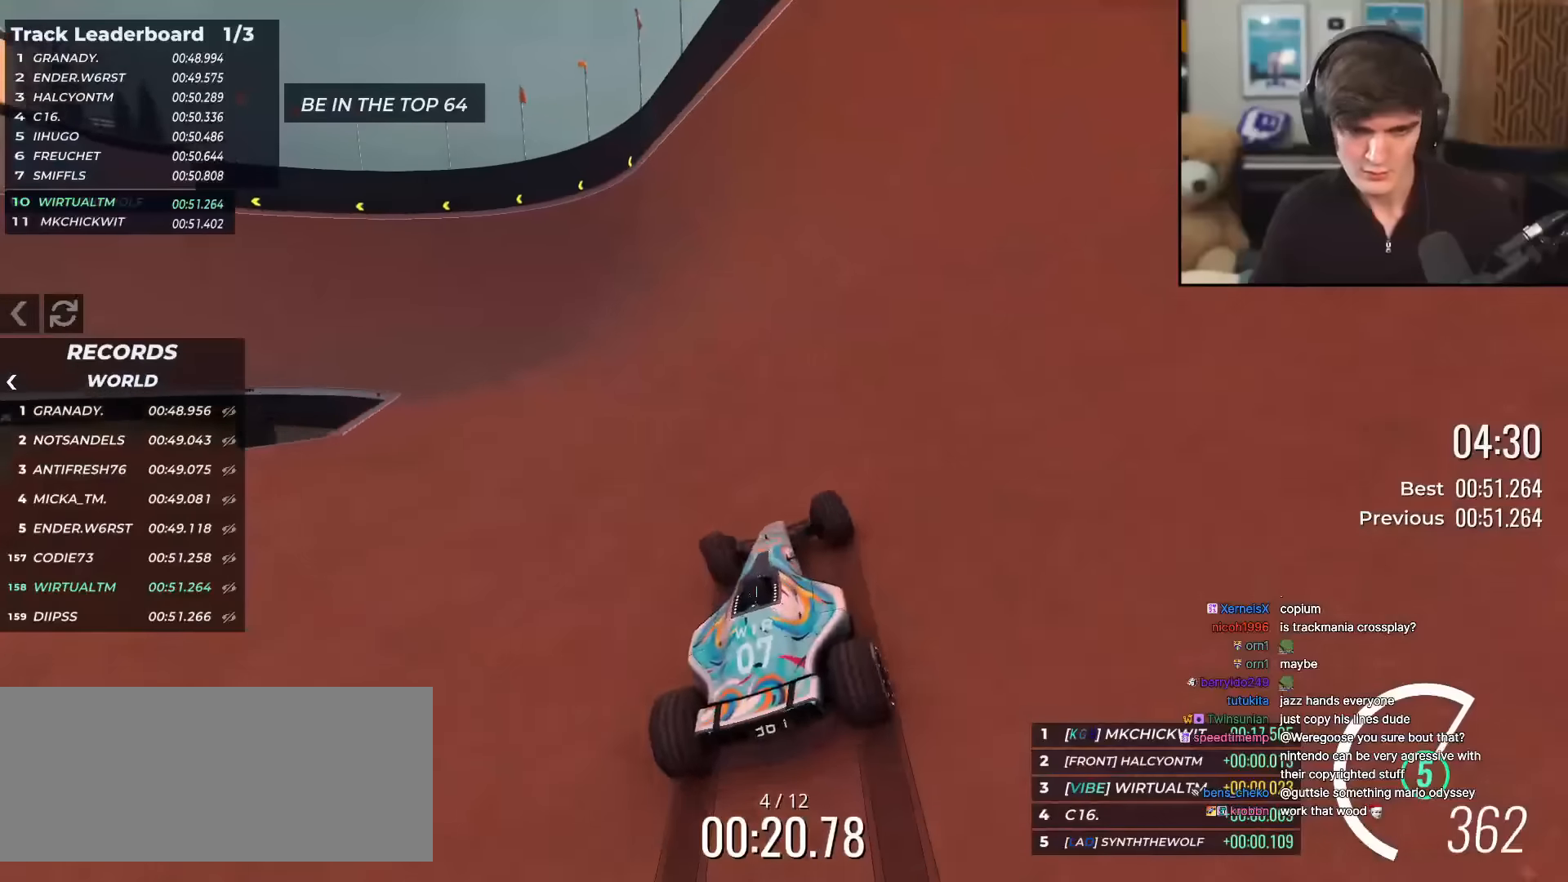
{"keys": ["left", "up"], "events": [[117, "left", "up"], [250, "left", "down"]]}
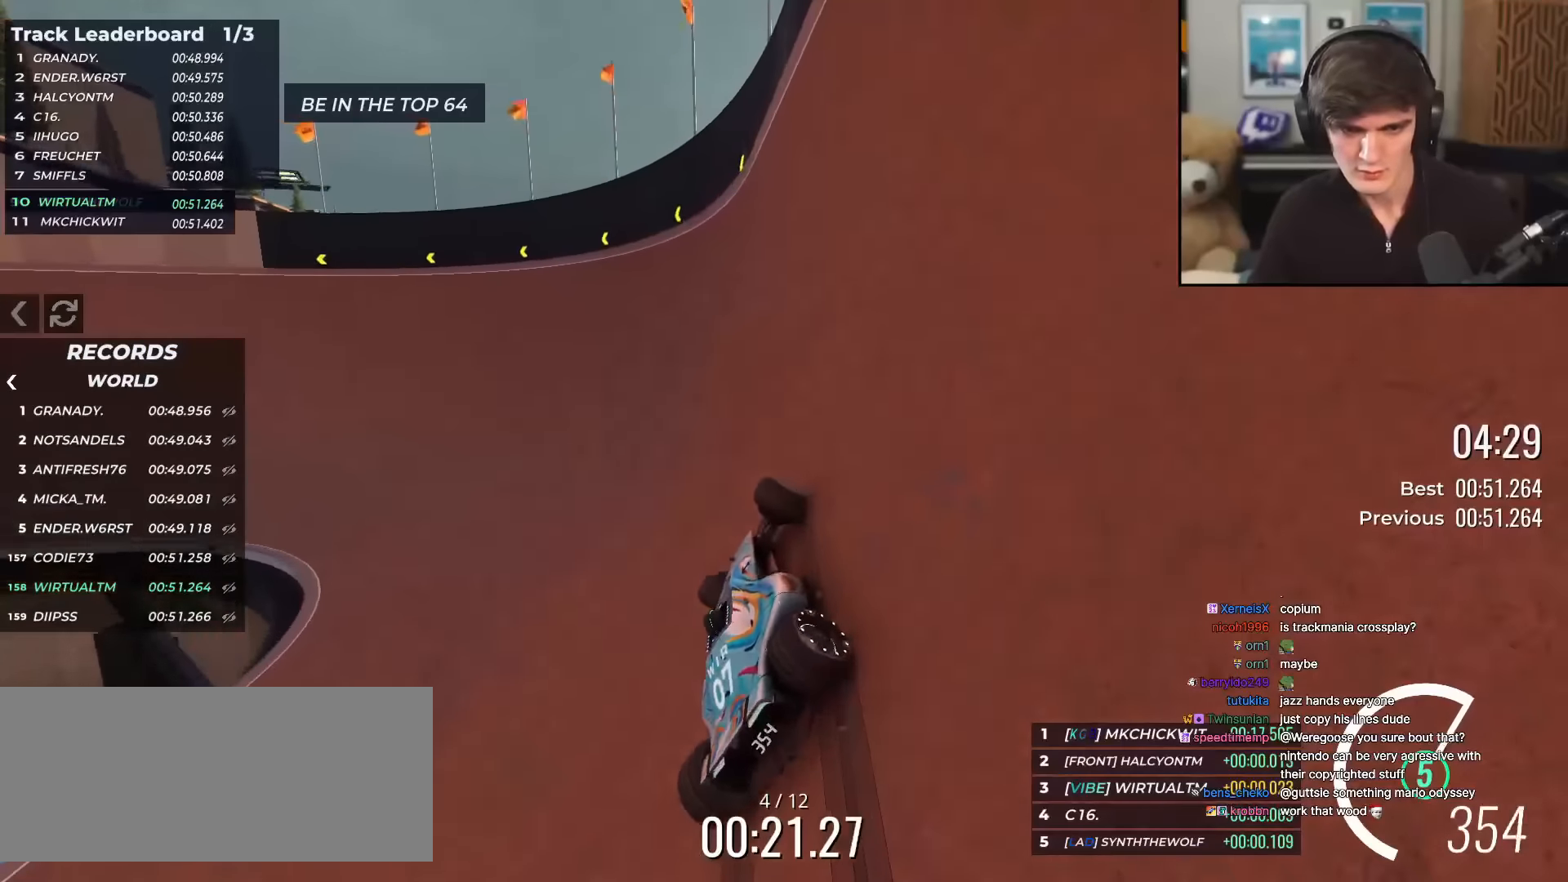
{"keys": ["left", "up"], "events": []}
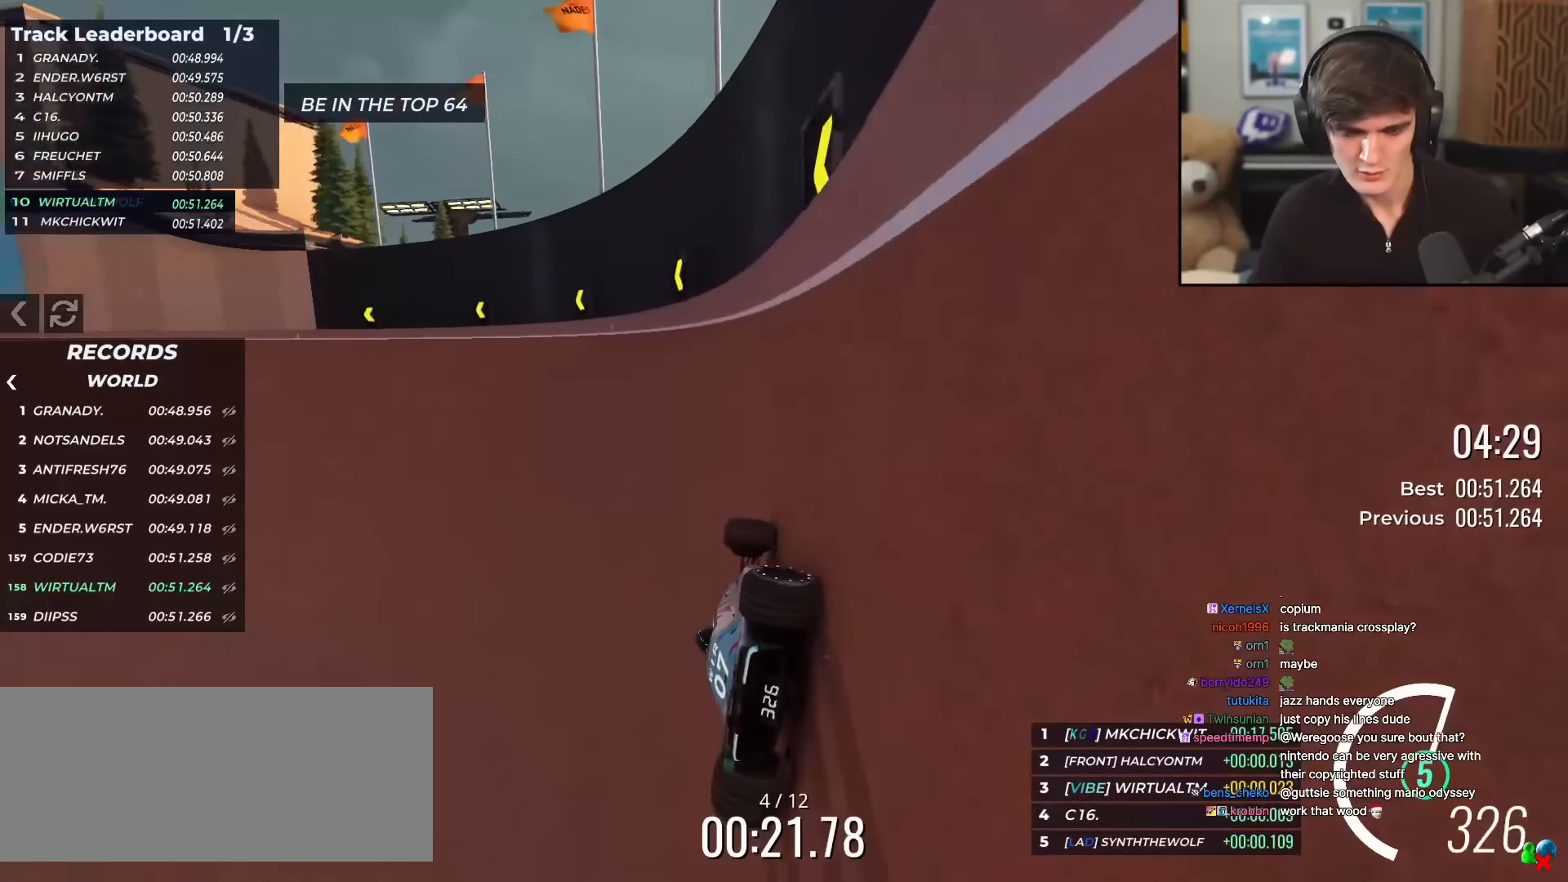
{"keys": ["left", "up"], "events": []}
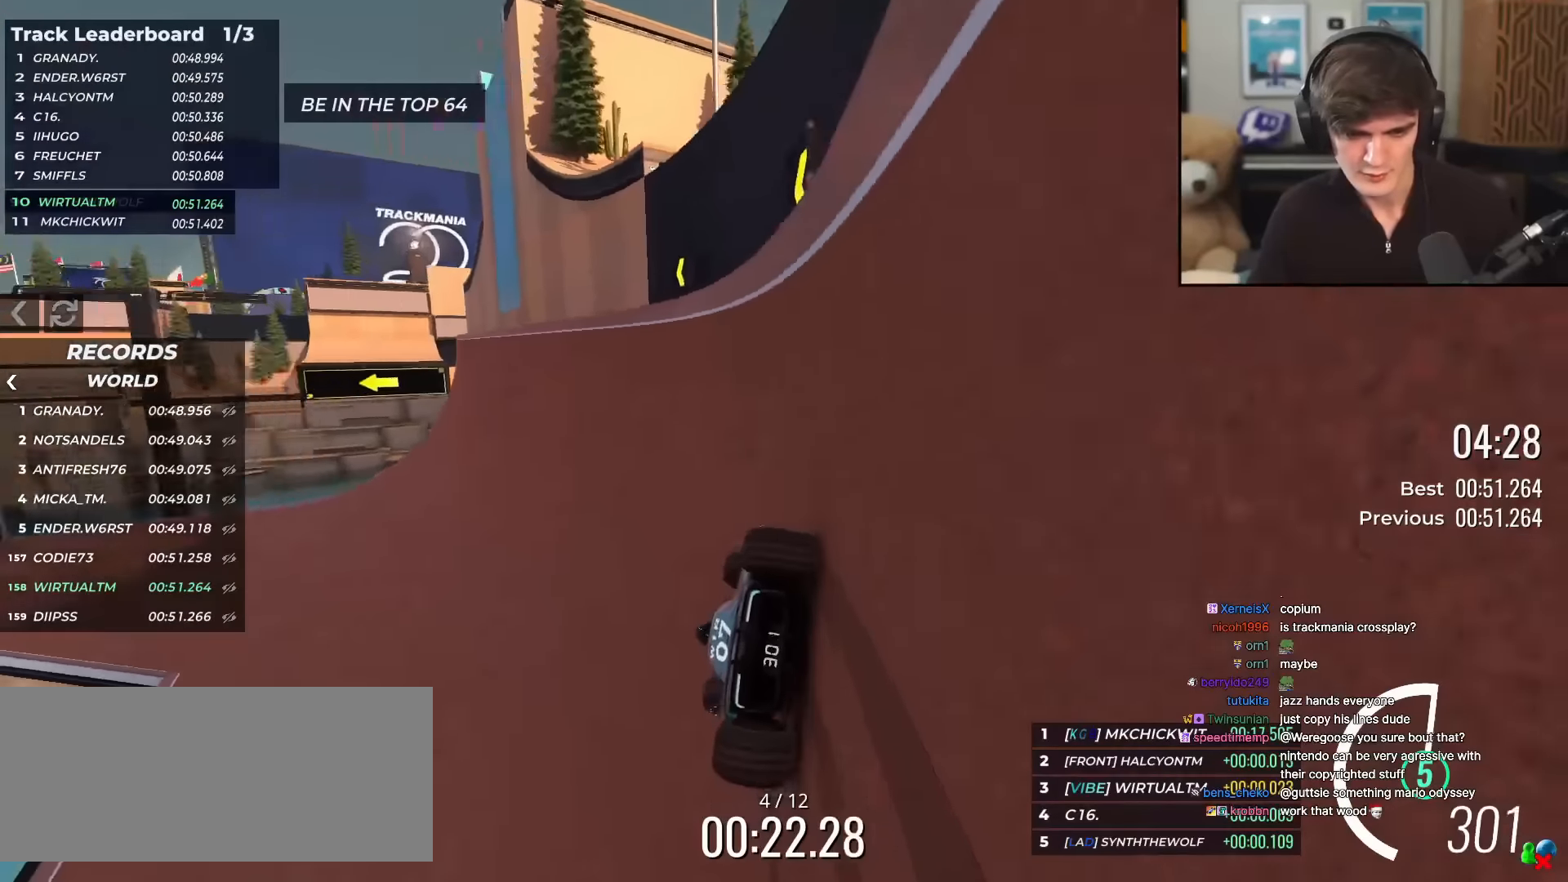
{"keys": ["left", "up"], "events": [[217, "left", "up"], [301, "left", "down"]]}
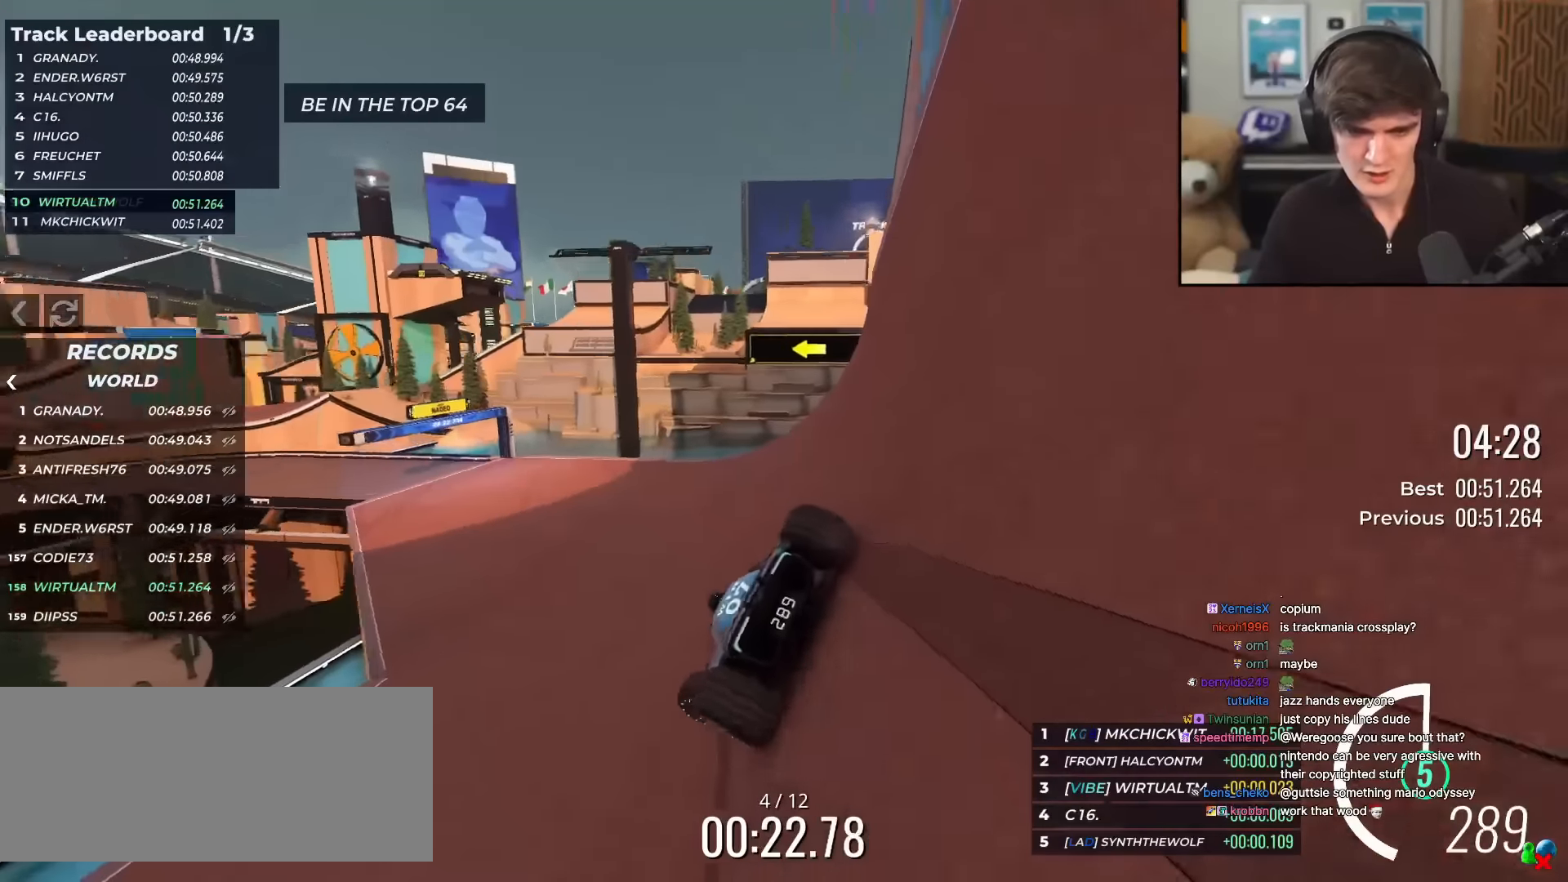
{"keys": ["up"], "events": [[217, "left", "up"], [367, "left", "down"], [450, "left", "up"]]}
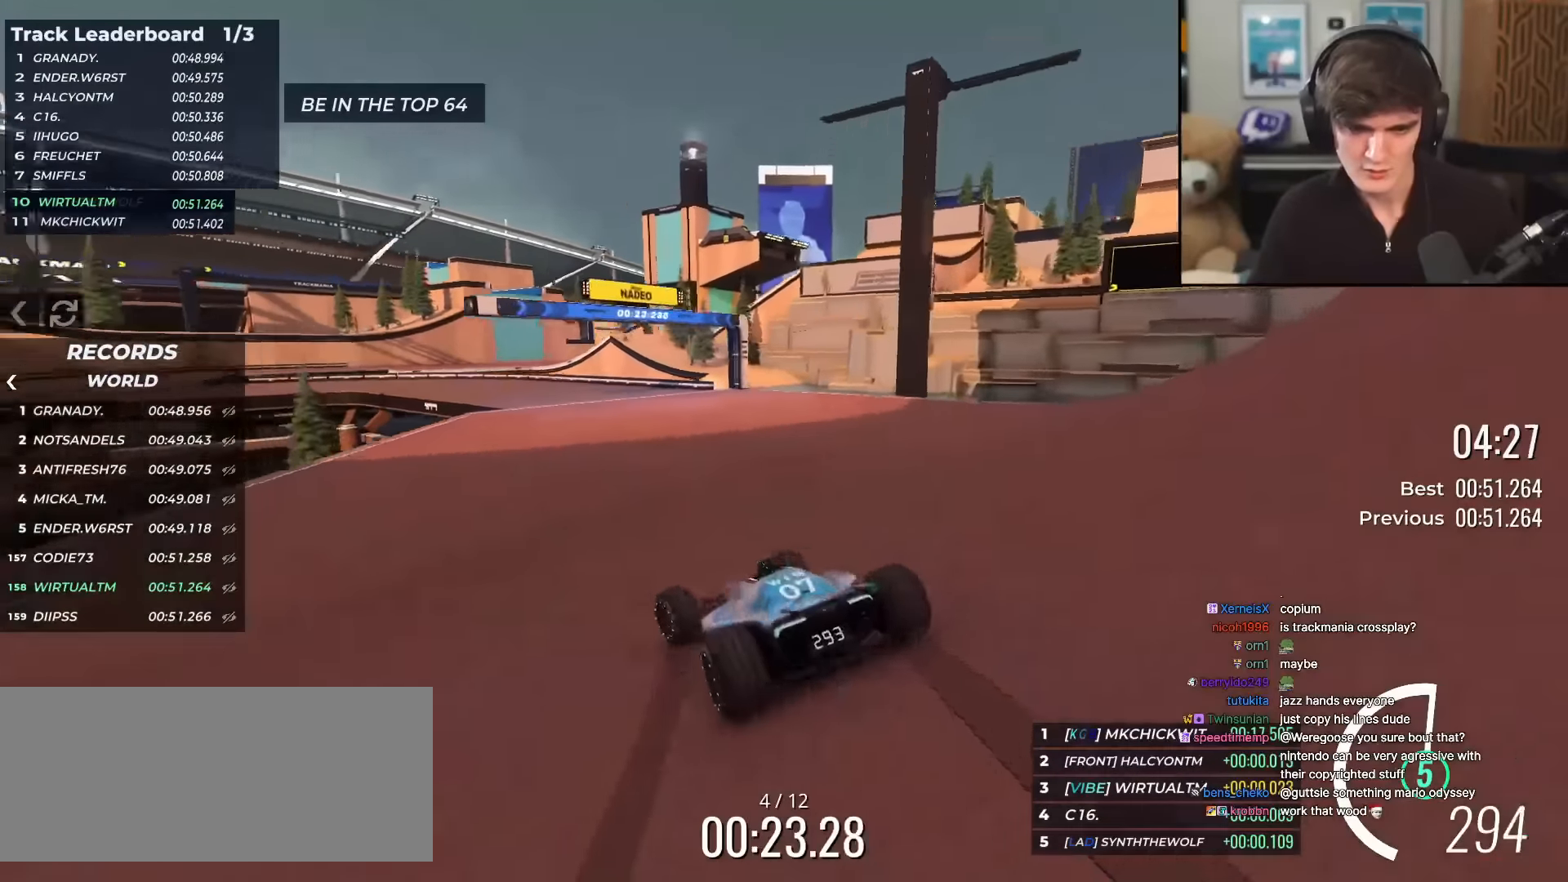
{"keys": ["up"], "events": [[100, "left", "down"], [234, "left", "up"], [334, "left", "down"], [467, "left", "up"]]}
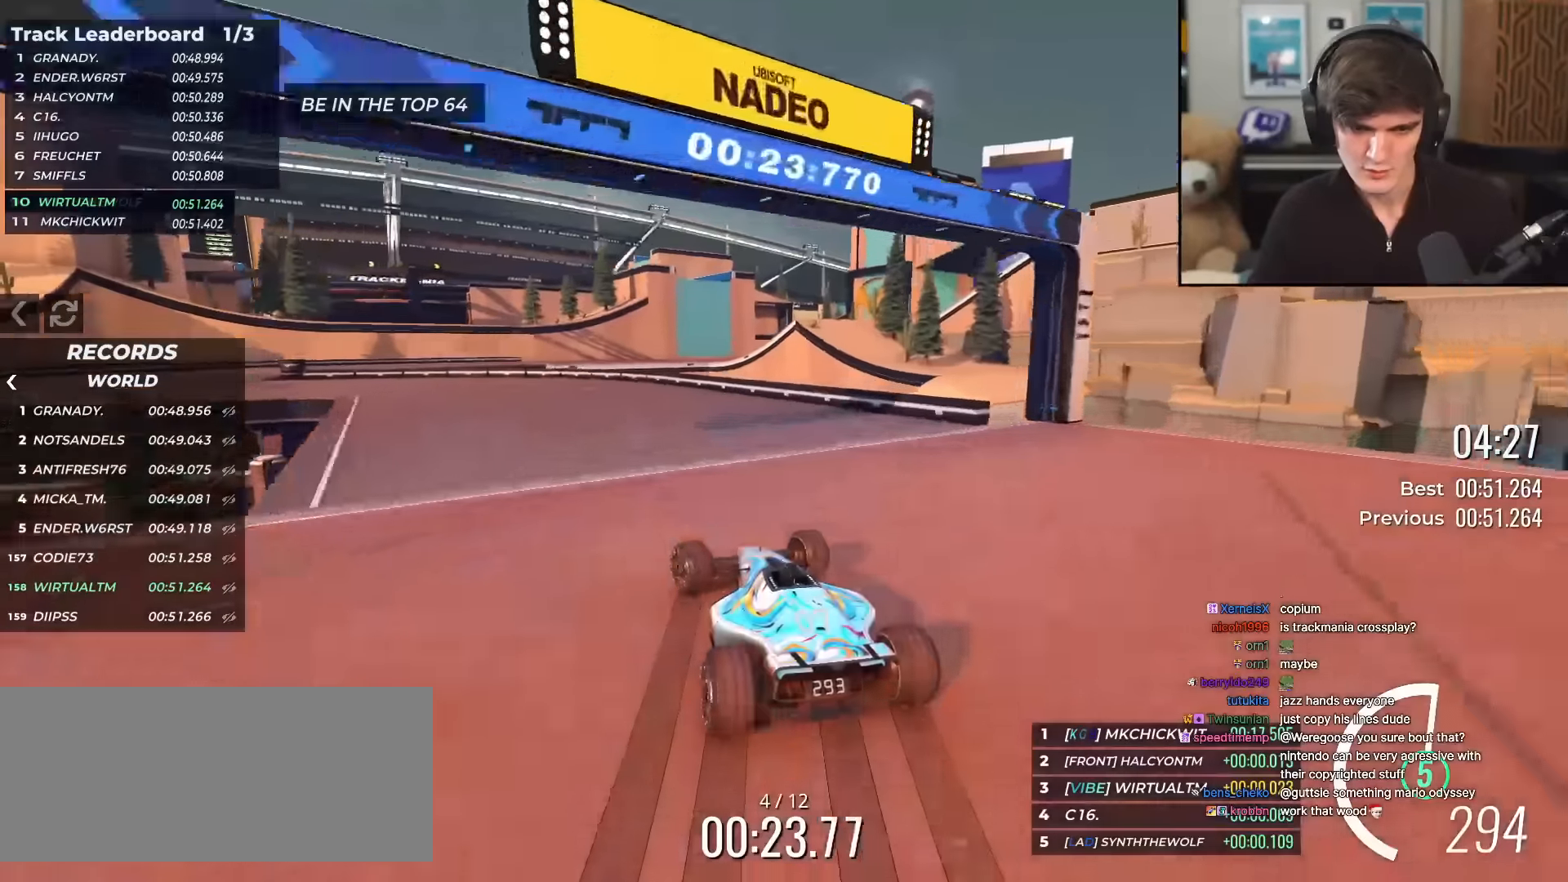
{"keys": ["left", "up"], "events": [[16, "left", "down"]]}
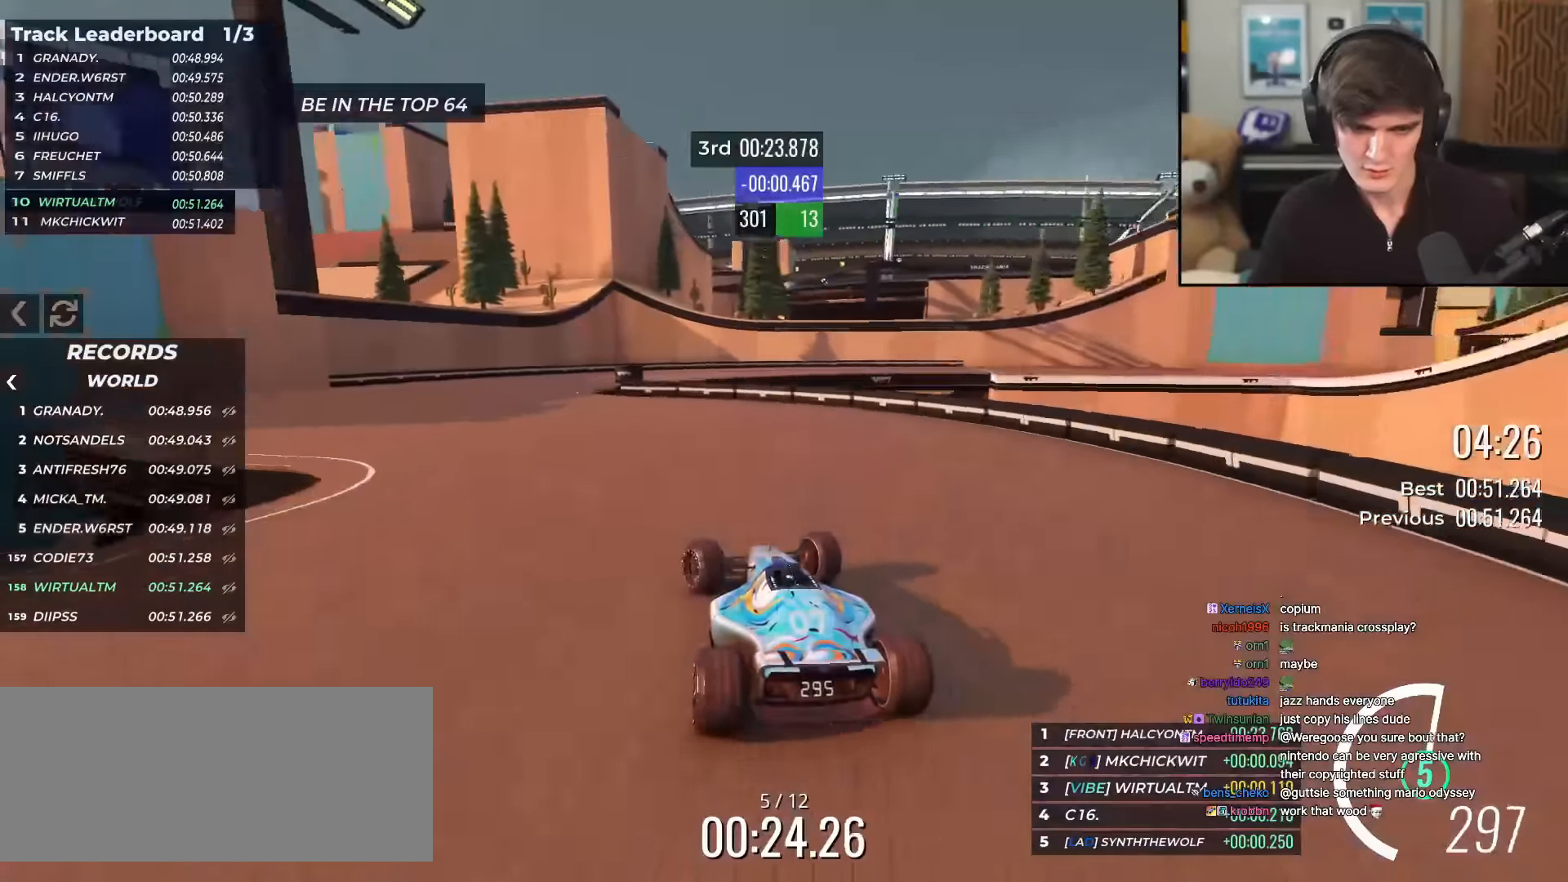
{"keys": ["right", "up"], "events": [[100, "left", "up"], [150, "right", "down"], [233, "right", "up"], [283, "right", "down"]]}
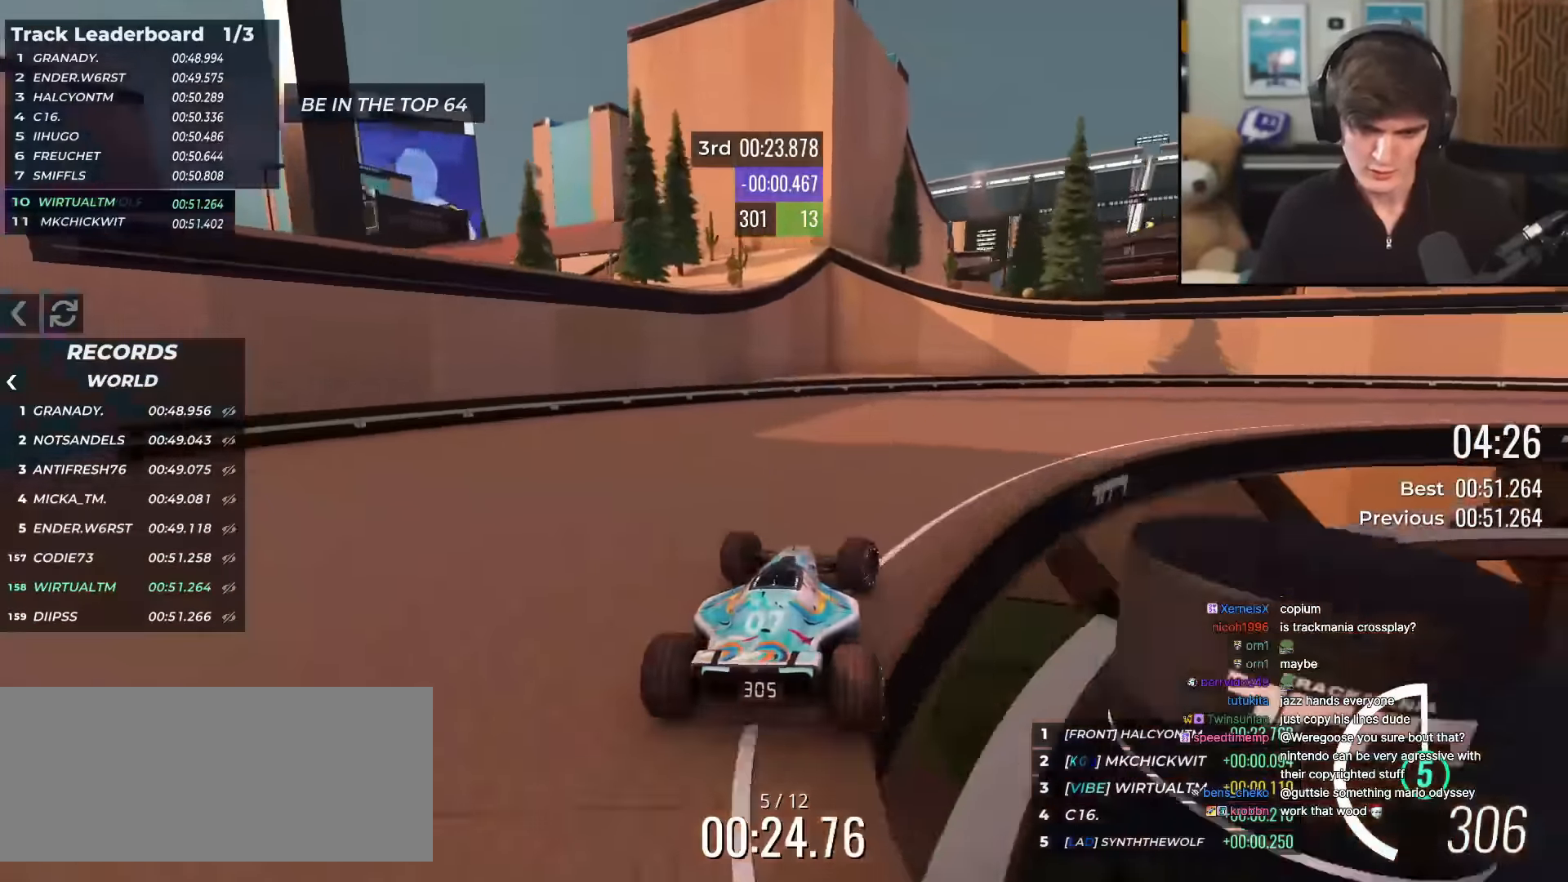
{"keys": ["right", "up"], "events": []}
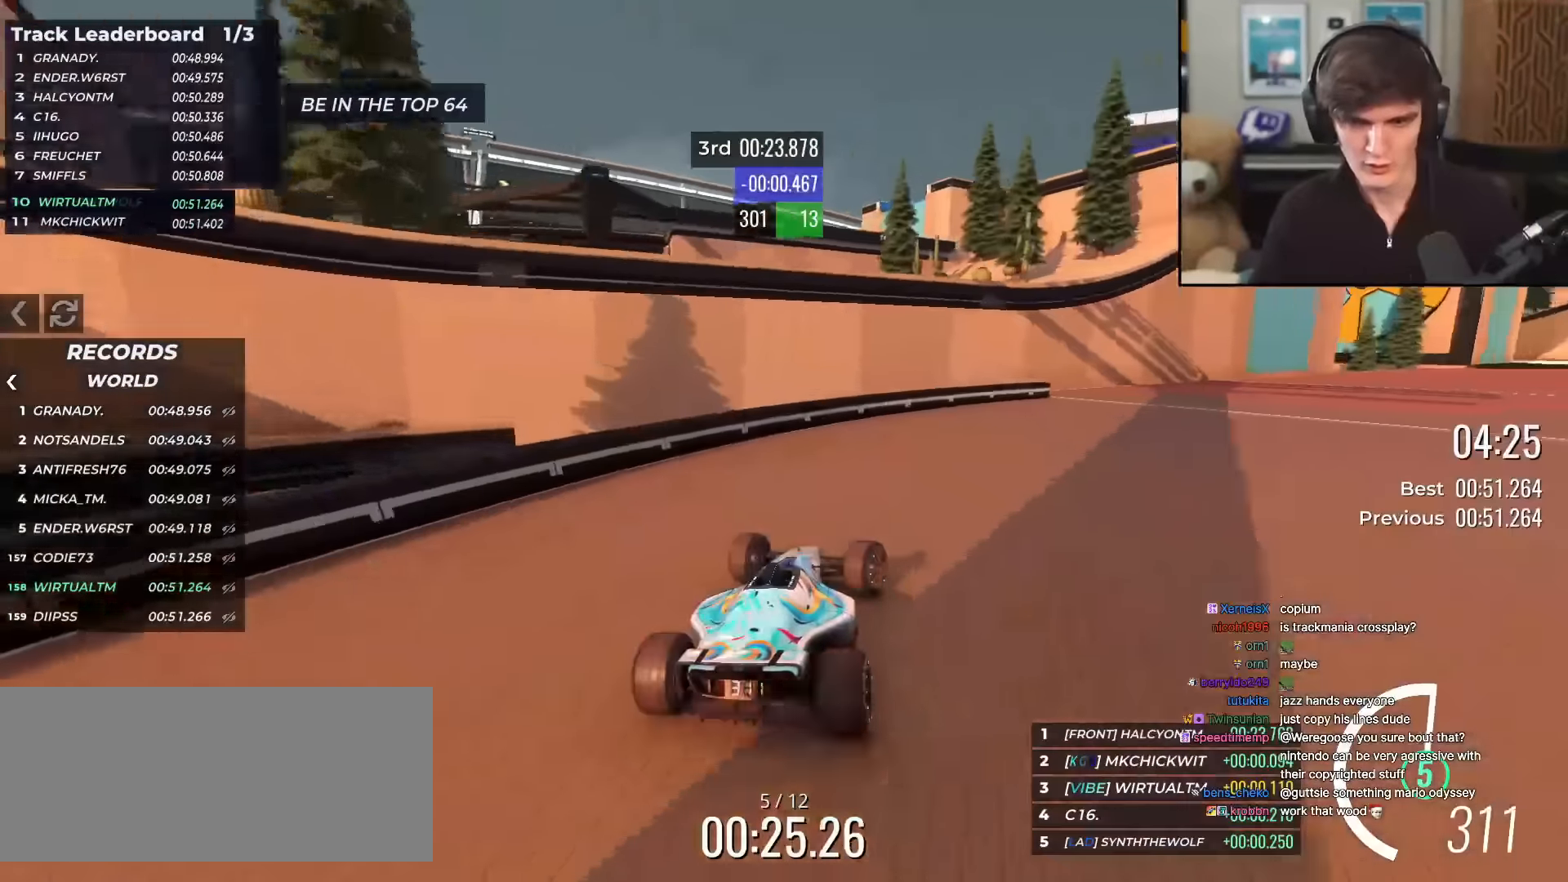
{"keys": ["right", "up"], "events": []}
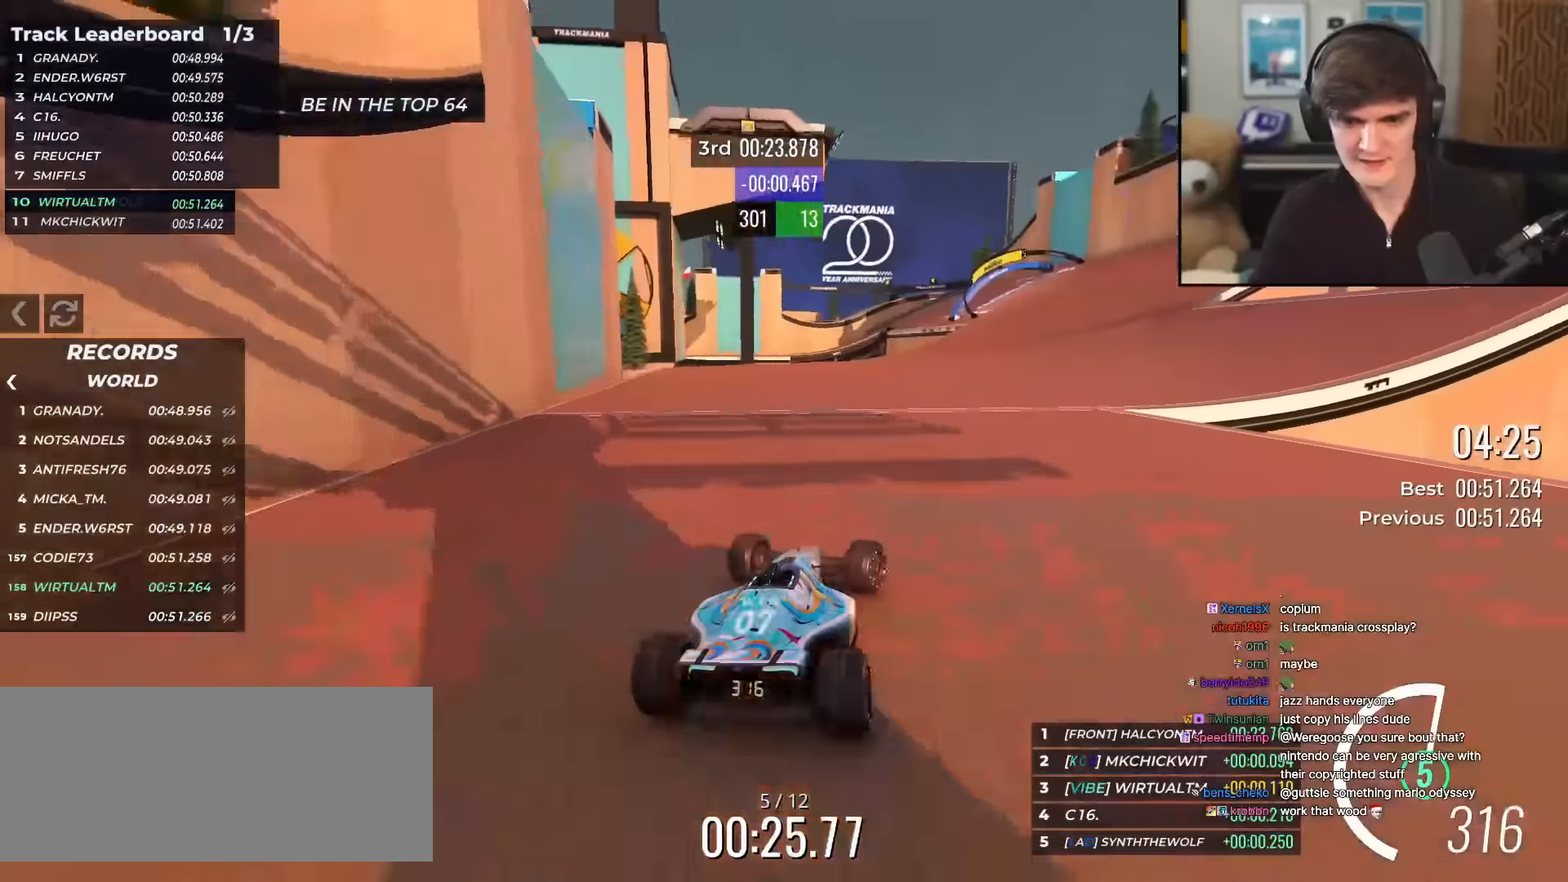
{"keys": ["up"], "events": [[150, "right", "up"]]}
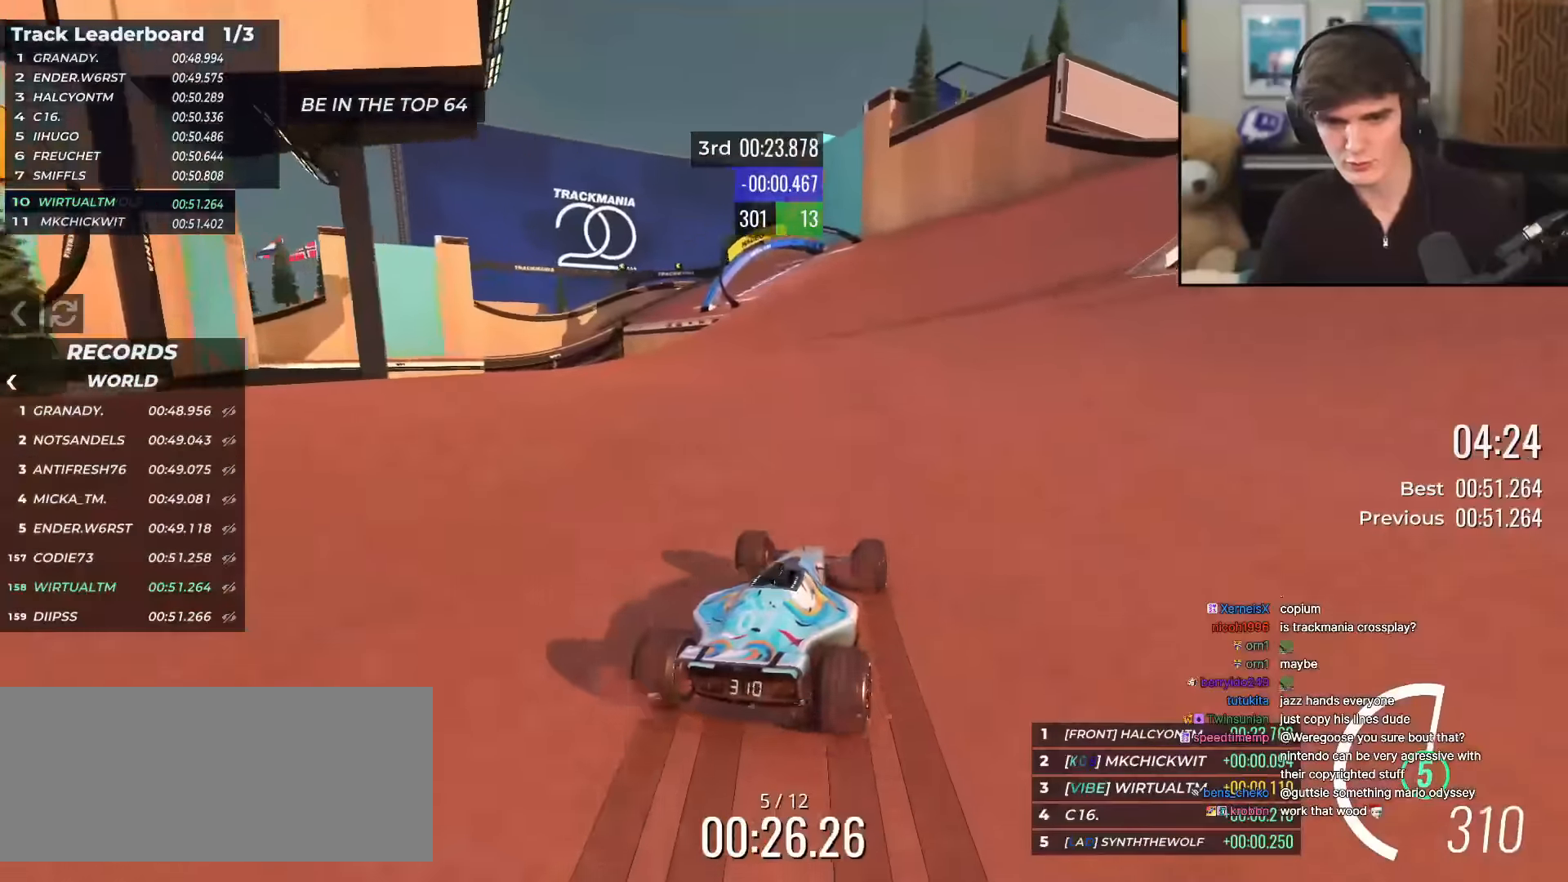
{"keys": ["left", "up"], "events": [[116, "left", "down"]]}
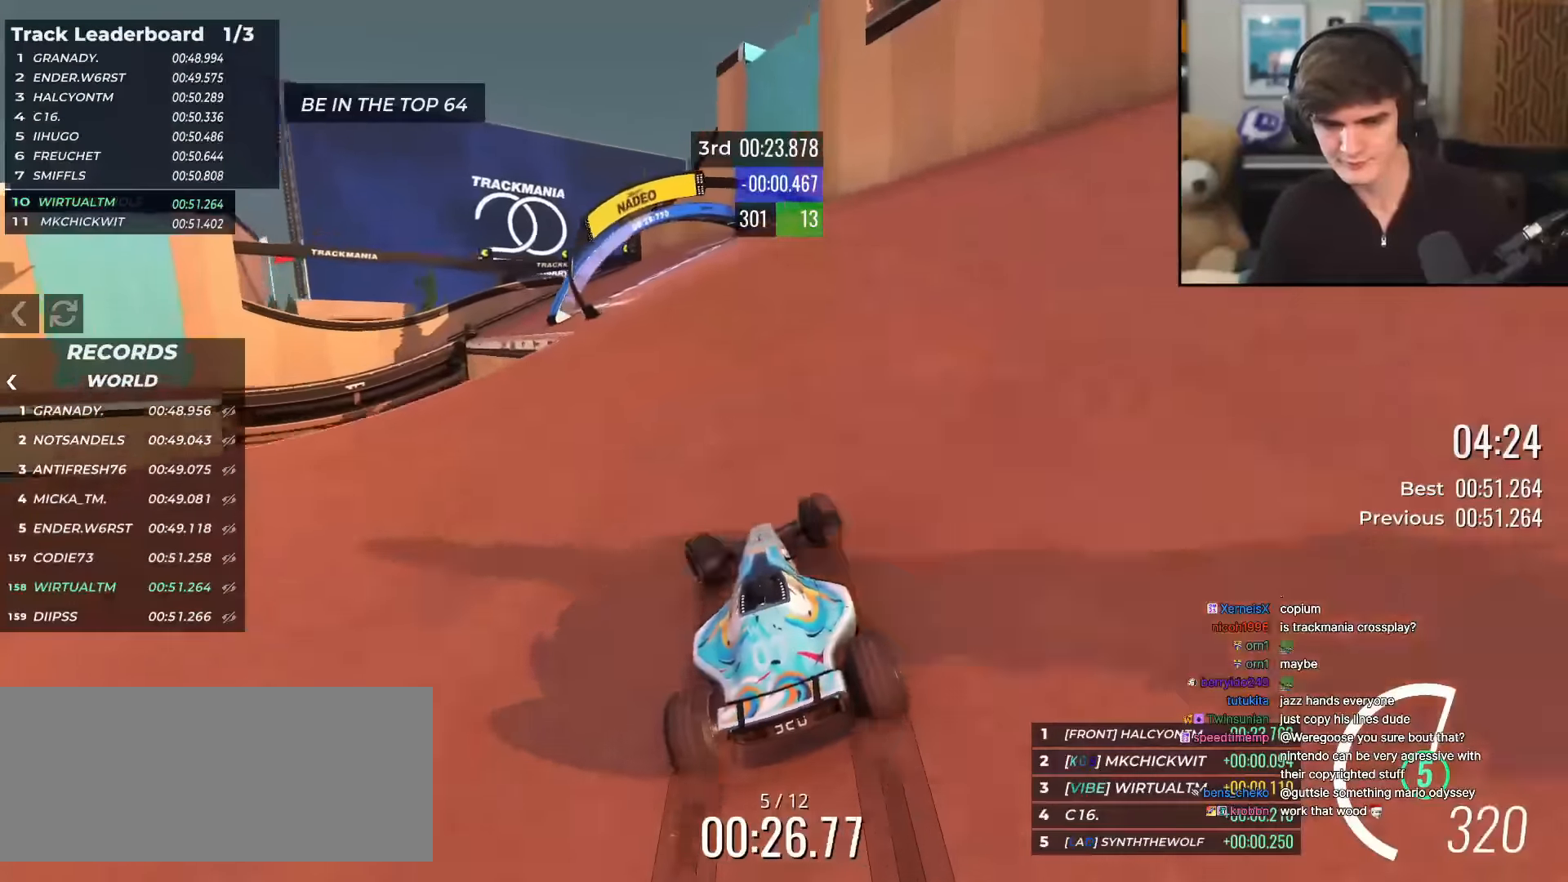
{"keys": ["left", "up"], "events": []}
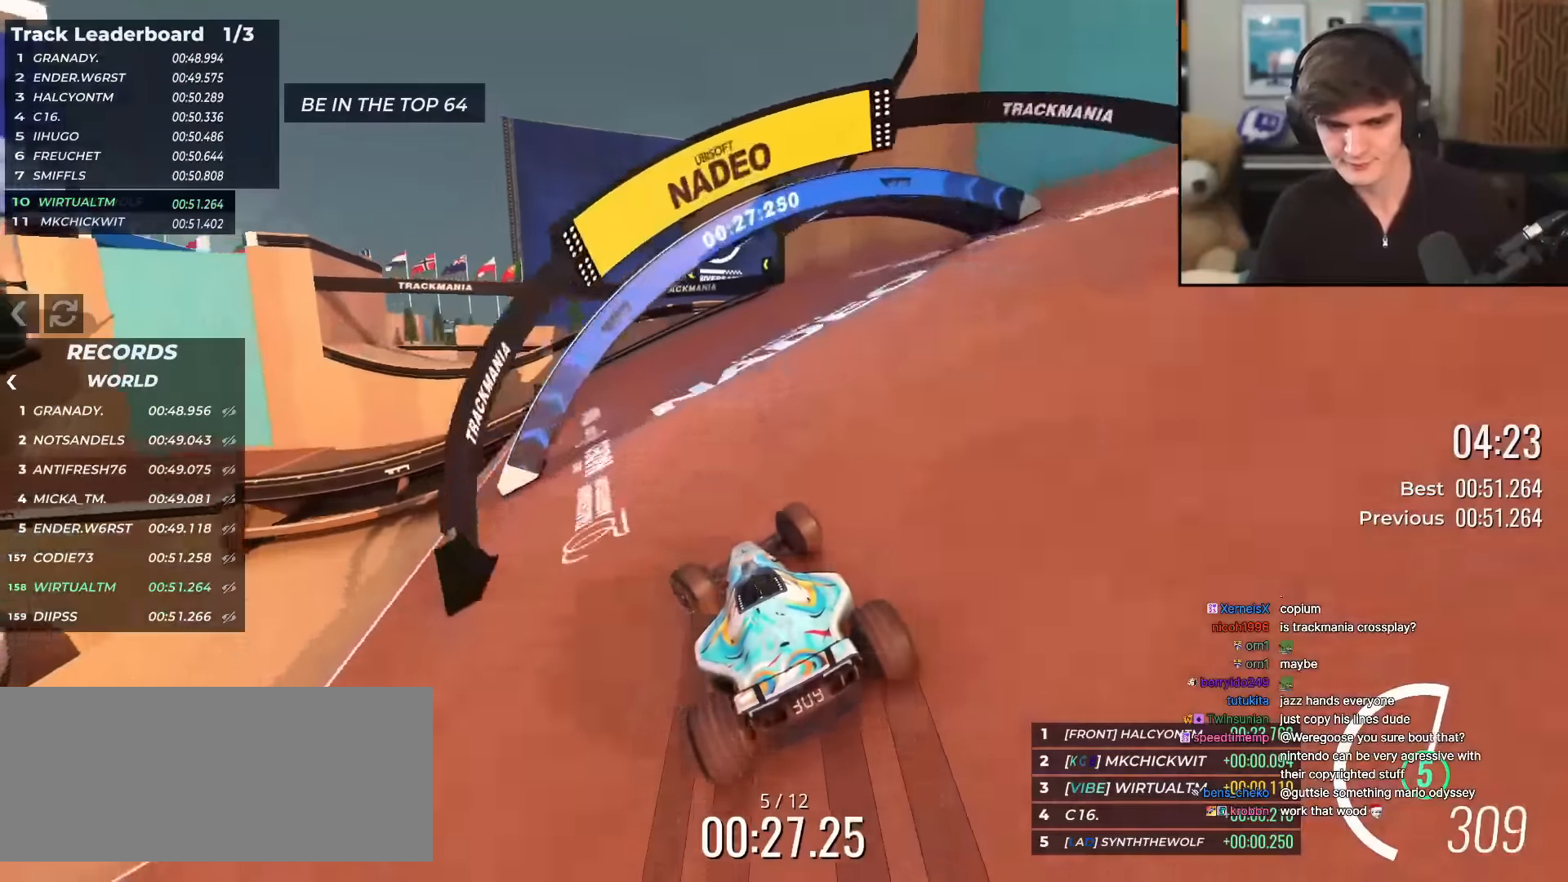
{"keys": ["left", "up"], "events": []}
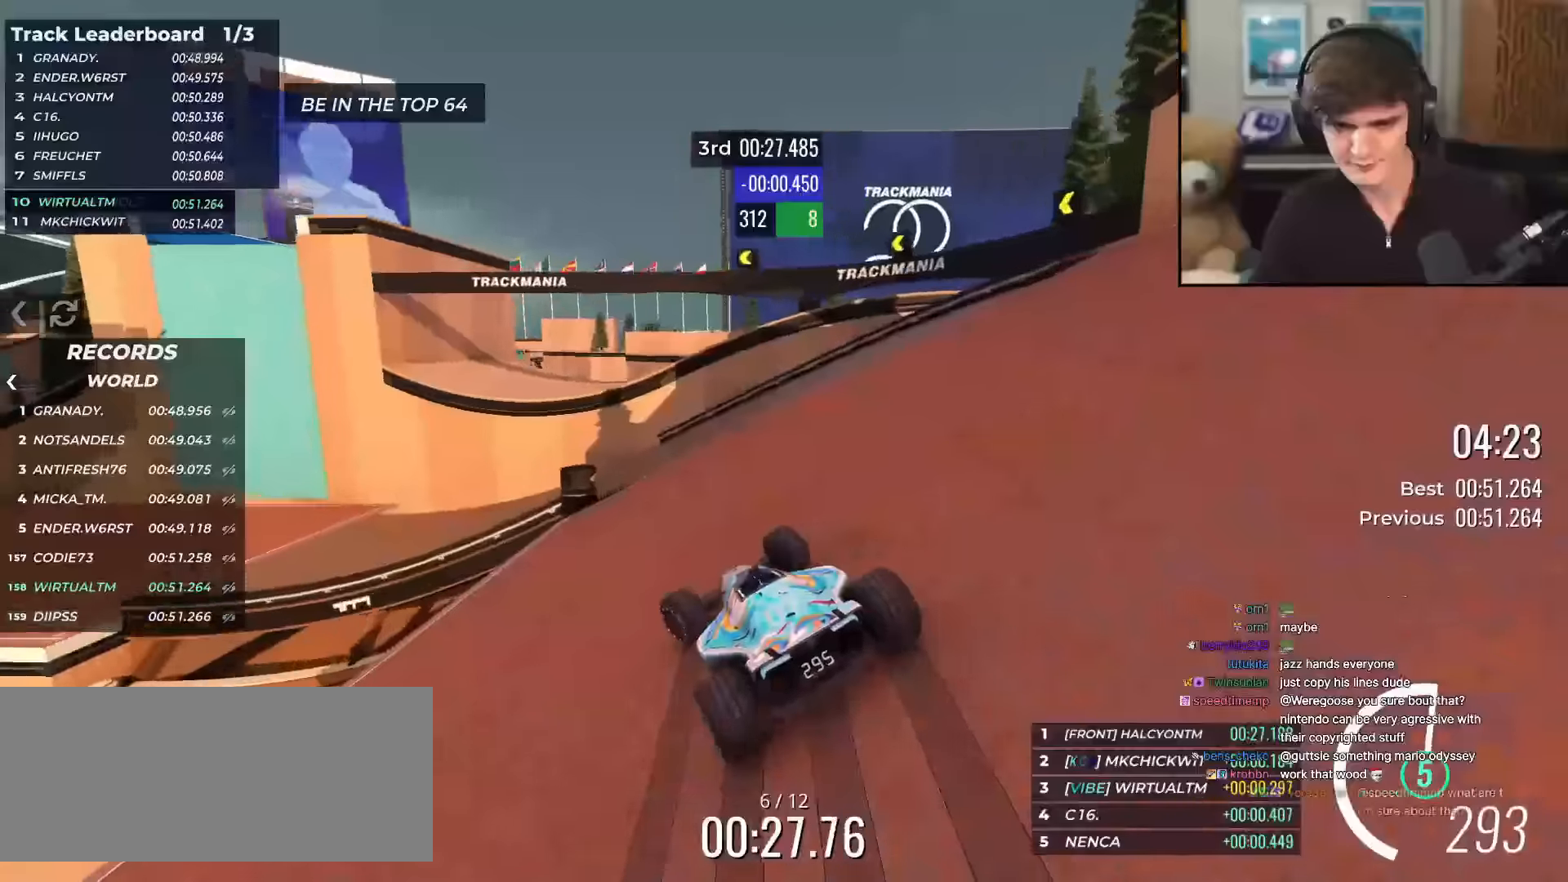
{"keys": ["left", "up"], "events": []}
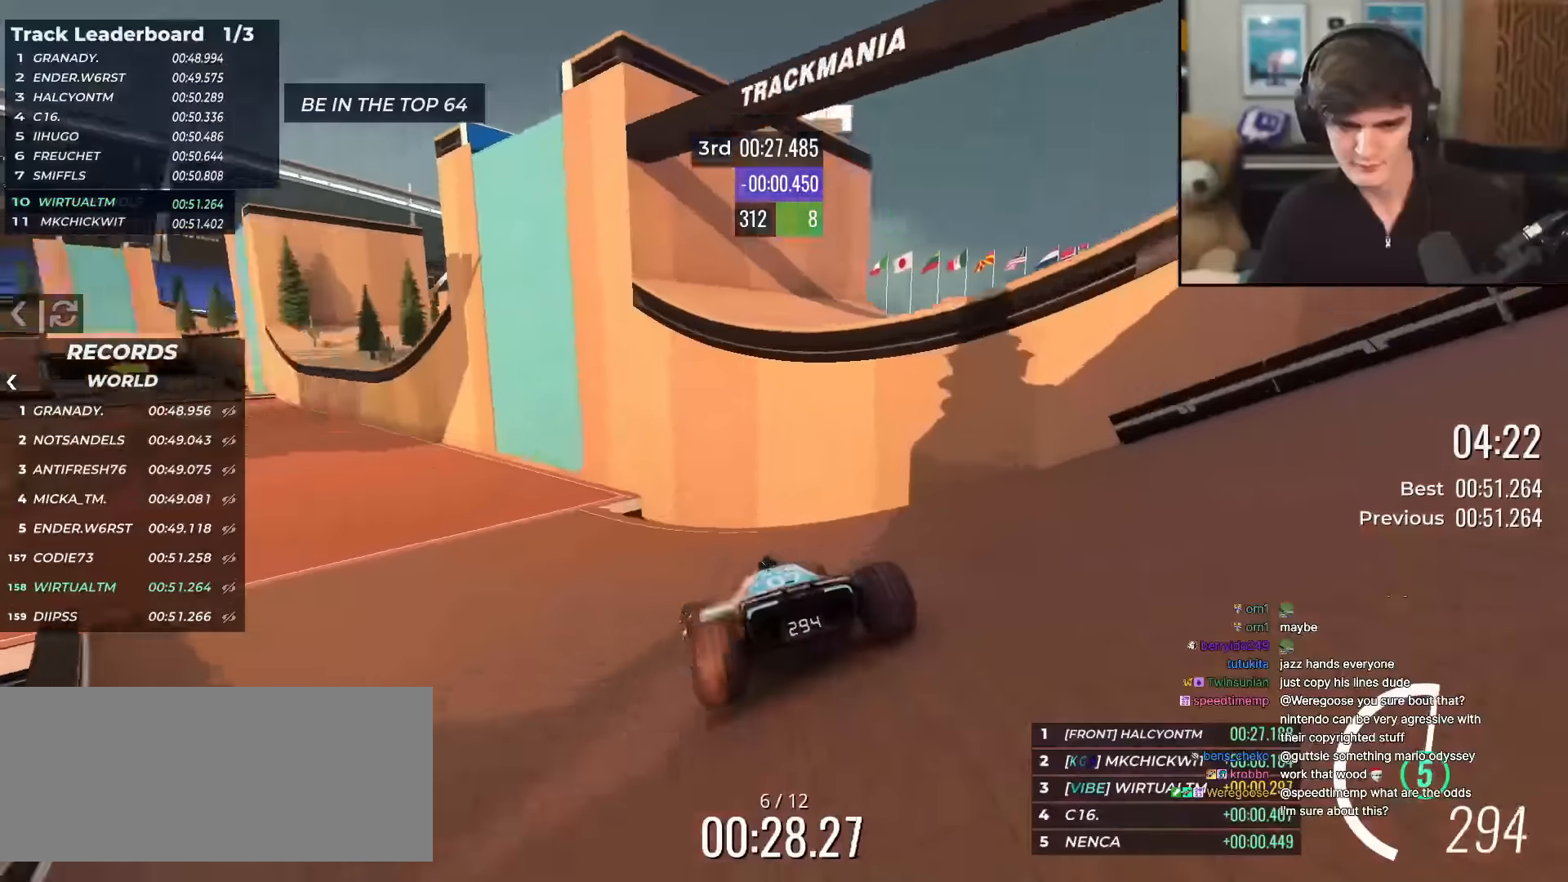
{"keys": ["up"], "events": [[317, "left", "up"]]}
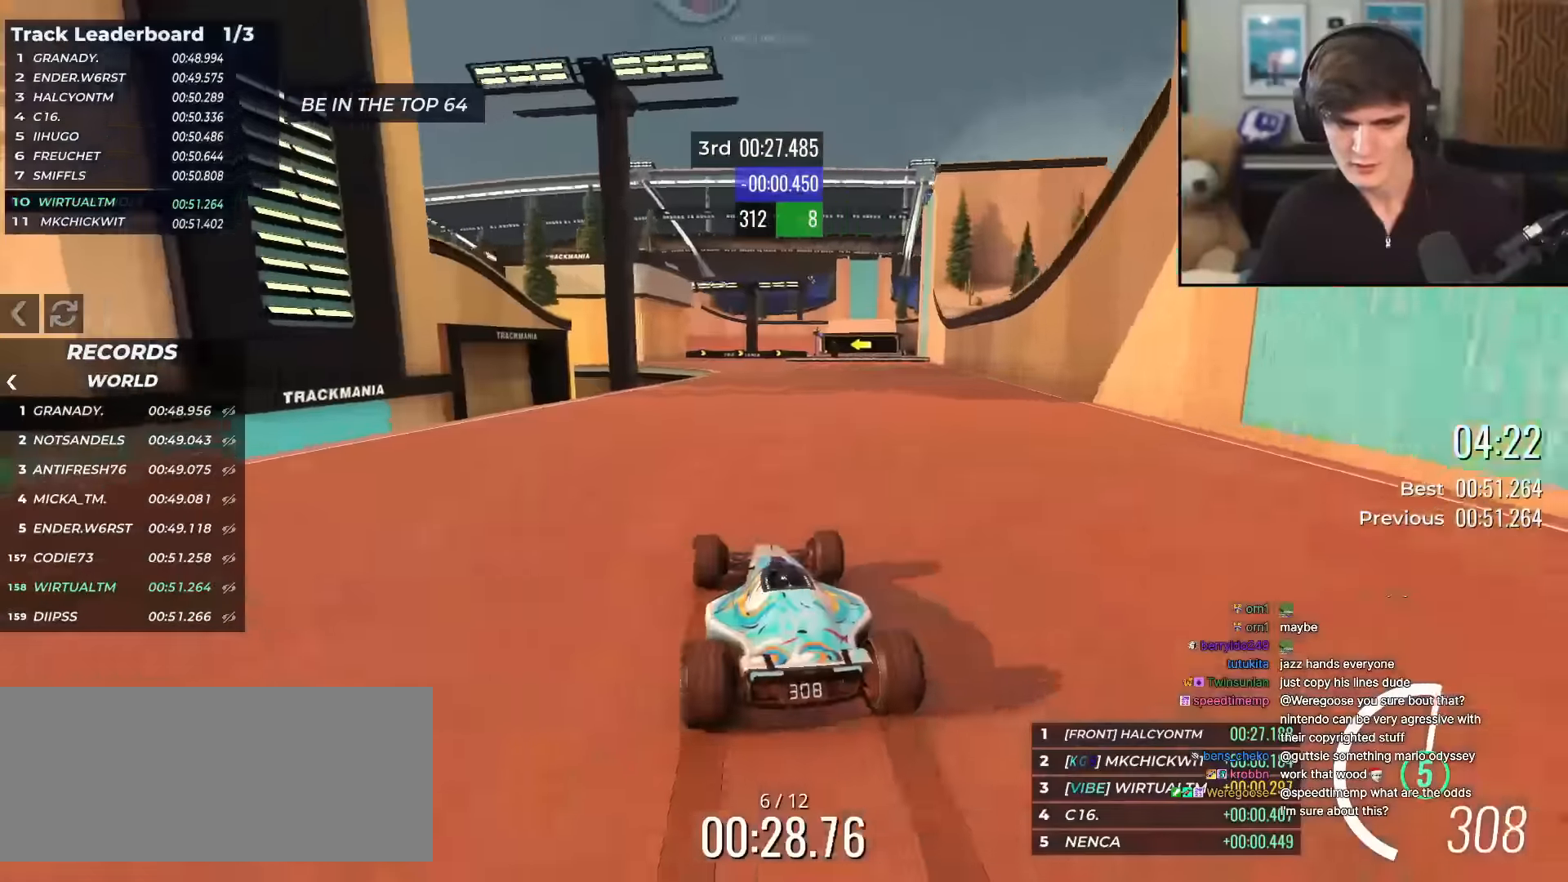
{"keys": ["up"], "events": [[150, "right", "down"], [384, "right", "up"]]}
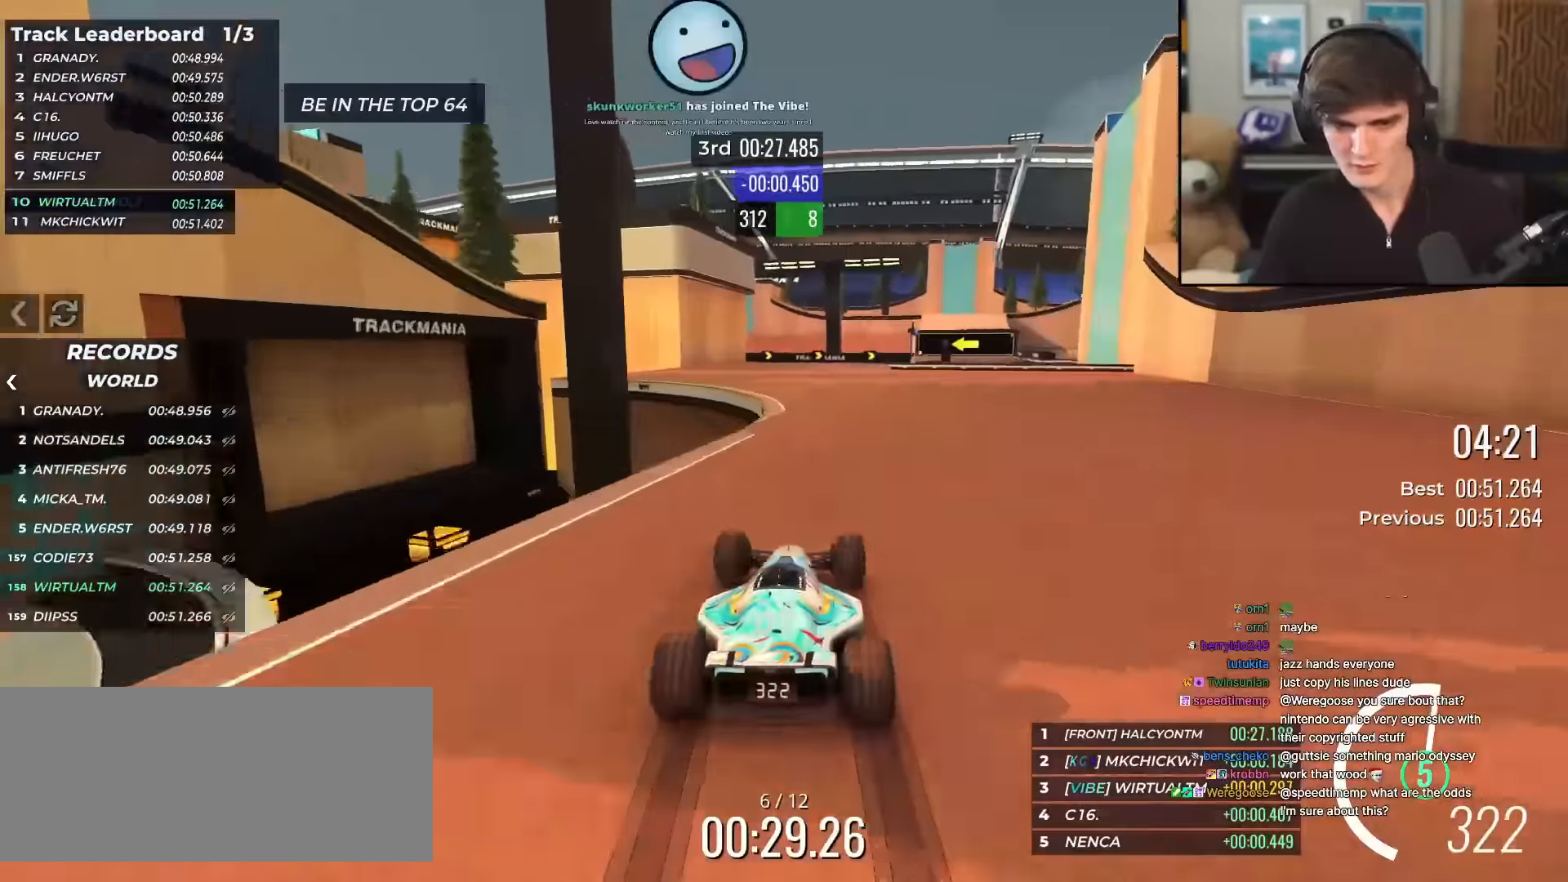
{"keys": ["up"], "events": [[116, "right", "down"], [216, "right", "up"], [400, "right", "down"], [483, "right", "up"]]}
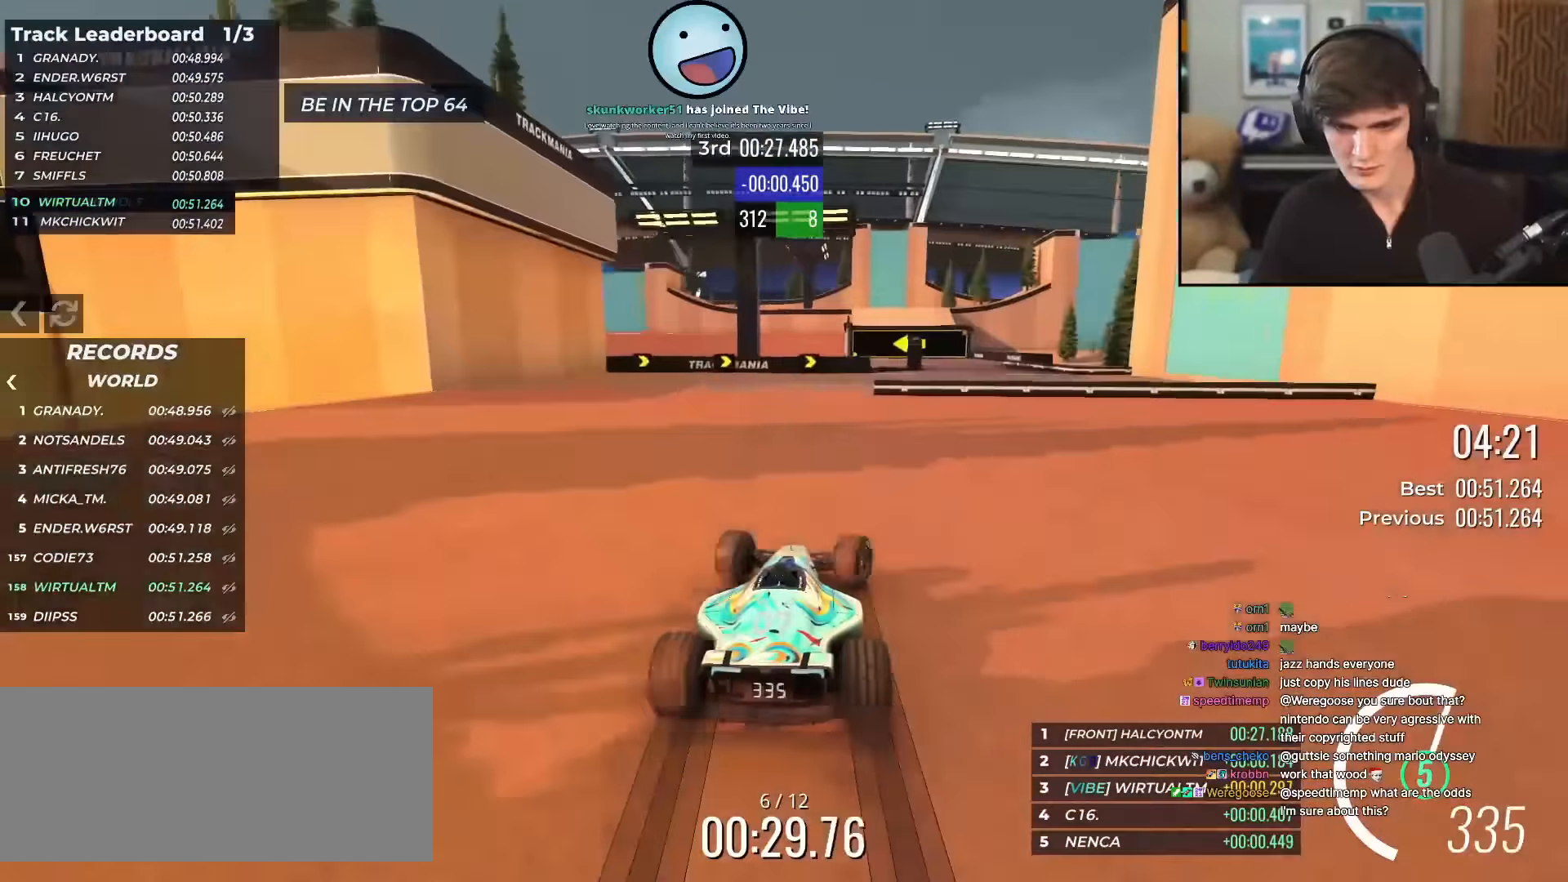
{"keys": ["up"], "events": [[184, "right", "down"], [501, "right", "up"]]}
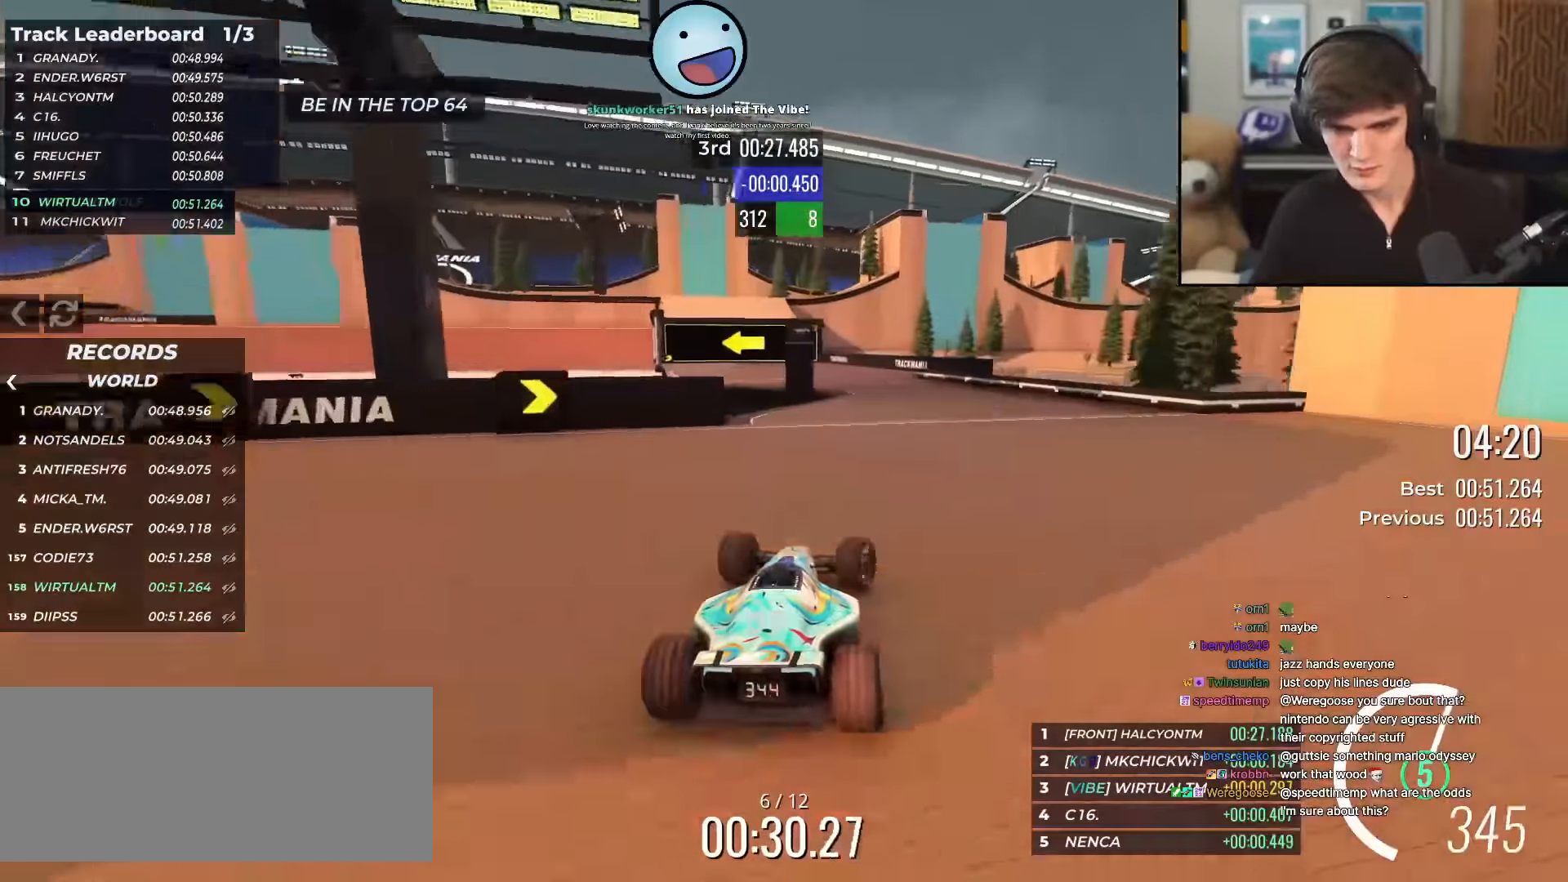
{"keys": ["up"], "events": [[100, "left", "down"], [233, "left", "up"], [283, "left", "down"], [467, "left", "up"]]}